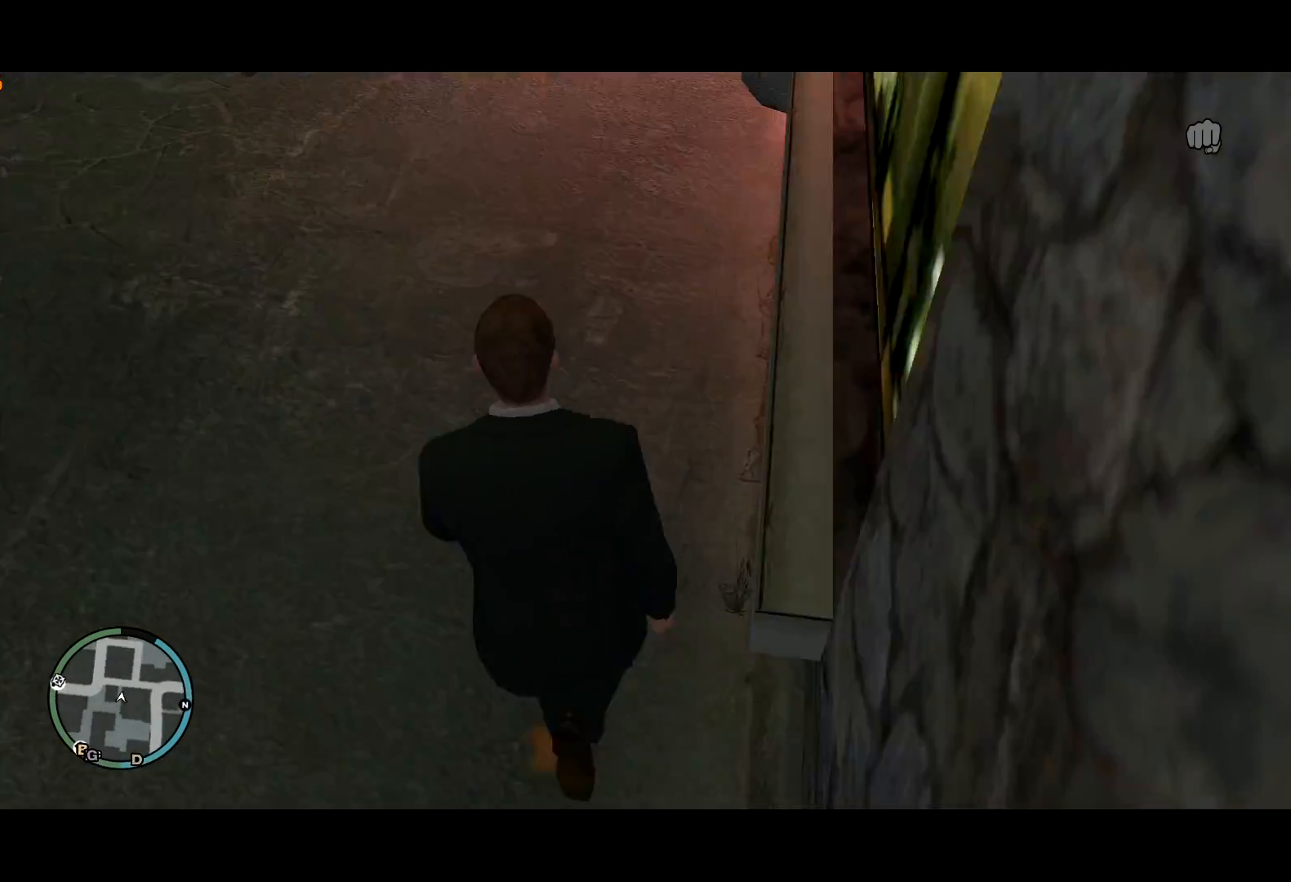
Gameplay with keyboard and mouse; each line is a JSON object with the keys and mouse buttons held at the frame after it. "events" lists presses ("down") and releases ("up") of "a", "c", "ctrl", "d", "down", "e", "escape", "f", "f2", "g", "lock", "q", "r", "return", "s", "shift", "space", "t", "up", "v", "w", "mouse_left", "mouse_right", "mouse_wheel_up" and "mouse_wheel_down" between this image and that frame as [ms after this image, input, new state], when the widget could be followed in between. "mouse_left", "mouse_right", "mouse_wheel_up", "mouse_wheel_down" = the "left", "right", "wheel_up", "wheel_down" buttons of the "mouse" list. No other keys are recorded. Mouse movement is not recorded. Key names are as the overlay labels them; some are game actions (e.g. jump) rather than physical keys. Not read: other_keys.
{"keys": ["a", "shift"], "mouse": [], "events": [[34, "a", "down"], [367, "w", "up"]]}
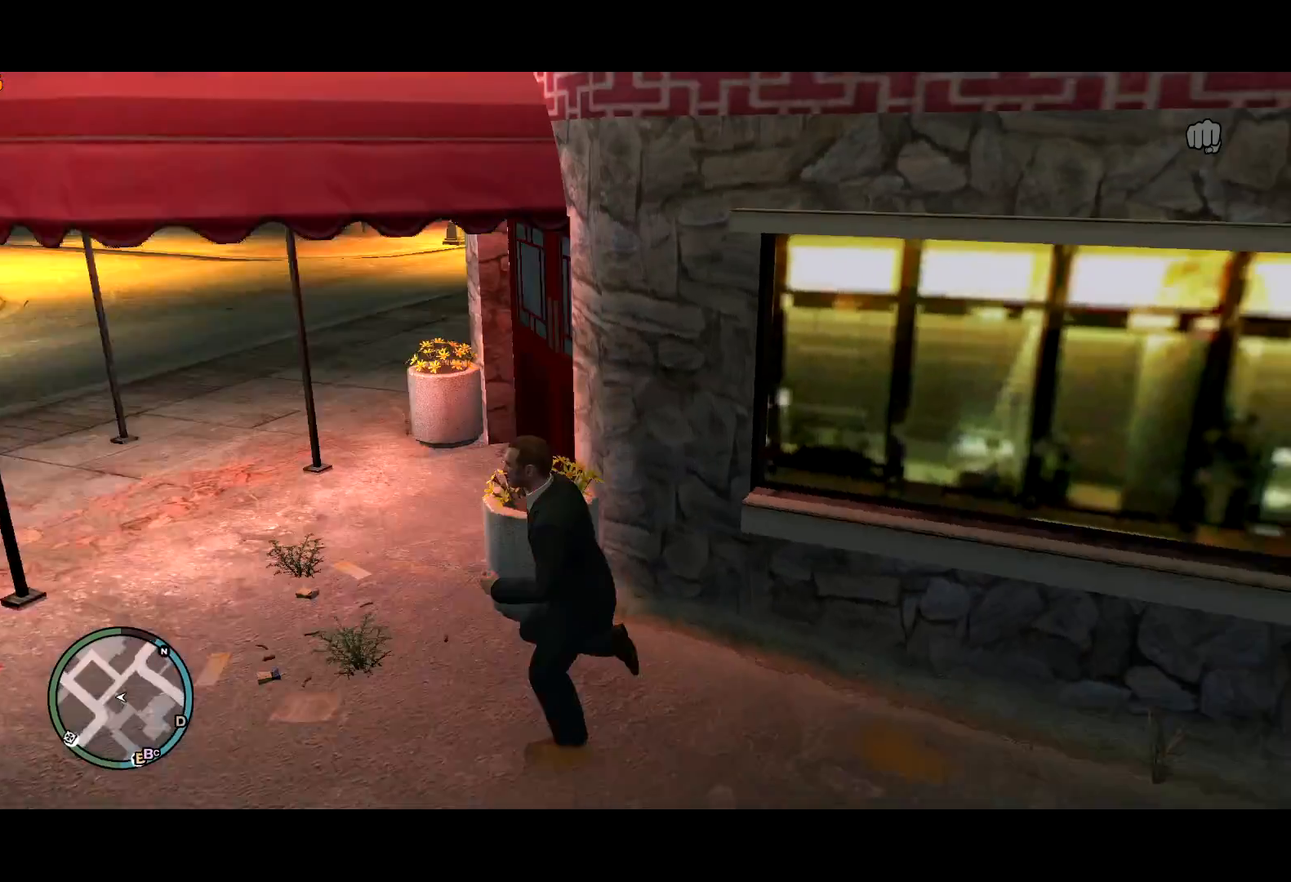
{"keys": ["a", "s", "shift"], "mouse": [], "events": [[284, "s", "down"]]}
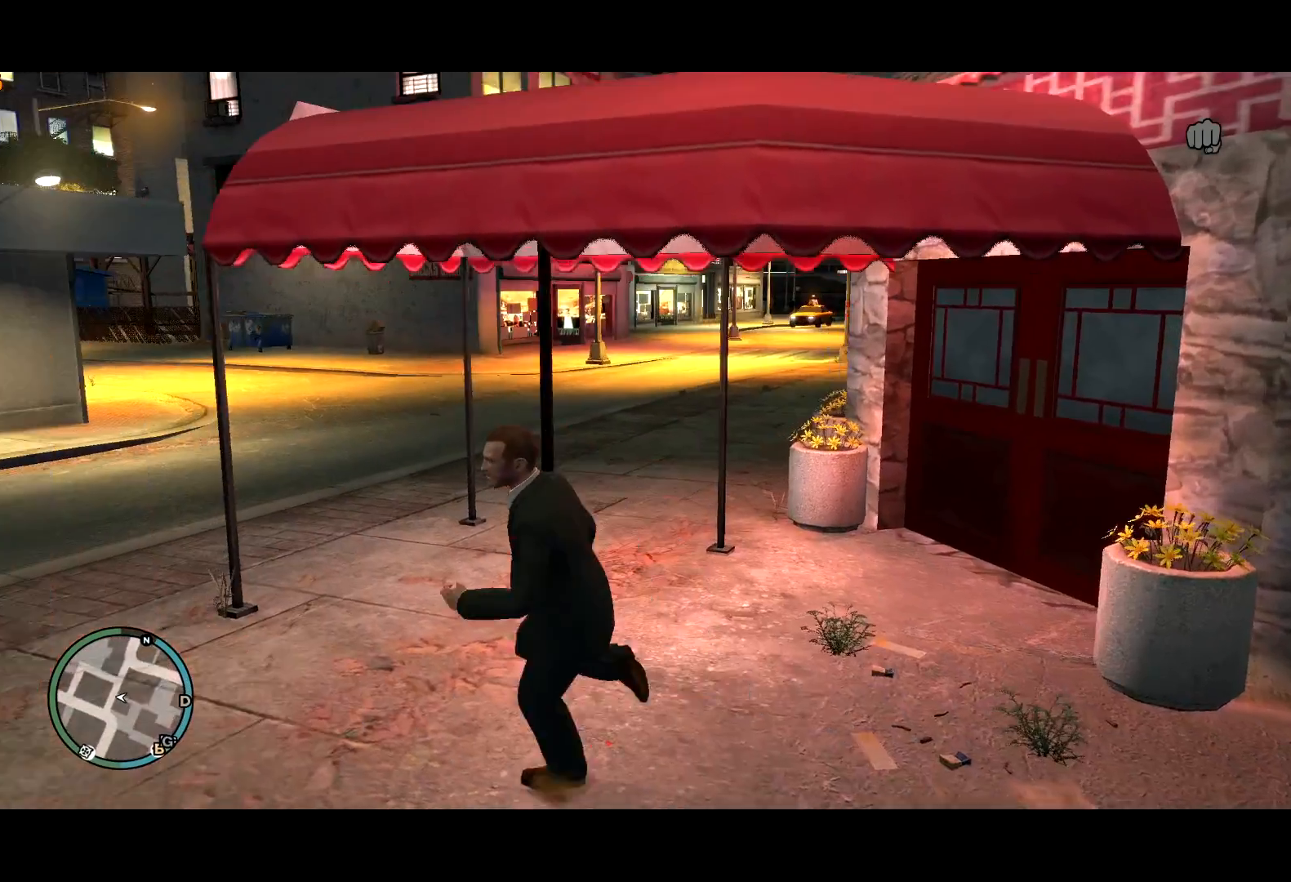
{"keys": ["a", "shift", "w"], "mouse": [], "events": [[167, "s", "up"], [450, "w", "down"]]}
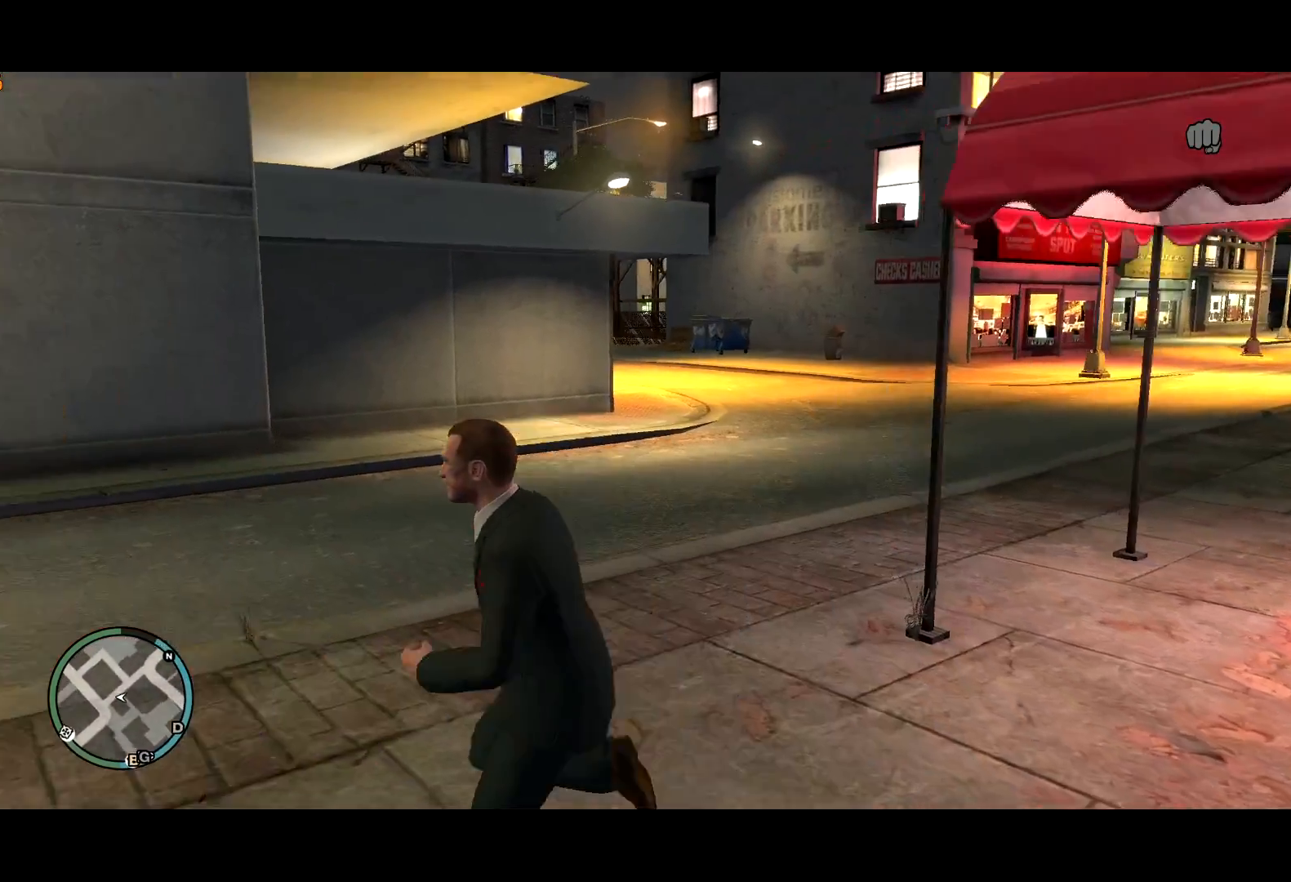
{"keys": ["d", "shift", "w"], "mouse": [], "events": [[134, "a", "up"], [184, "a", "down"], [317, "a", "up"], [500, "d", "down"]]}
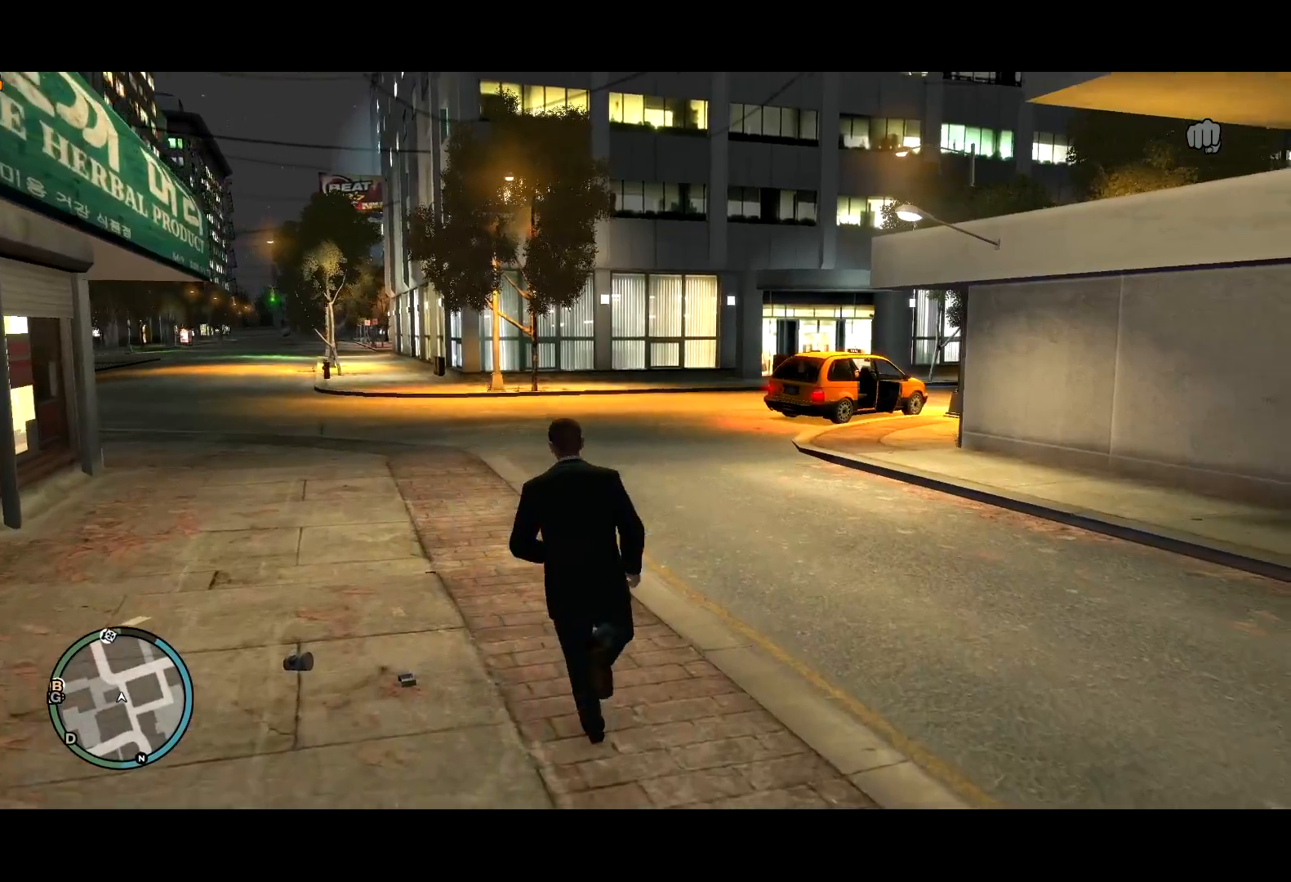
{"keys": ["shift", "w"], "mouse": [], "events": [[150, "d", "up"]]}
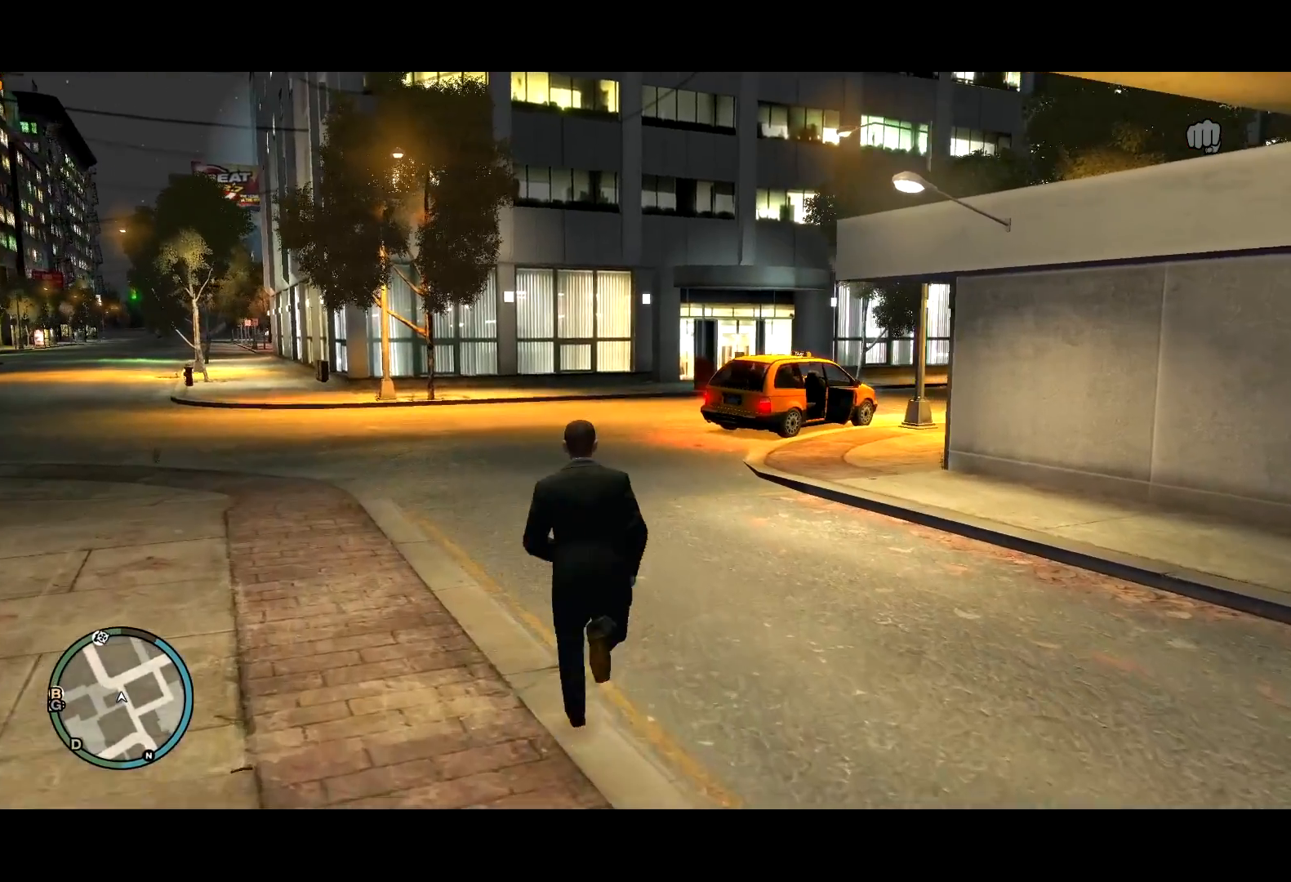
{"keys": ["shift", "w"], "mouse": [], "events": [[217, "d", "down"], [250, "d", "up"]]}
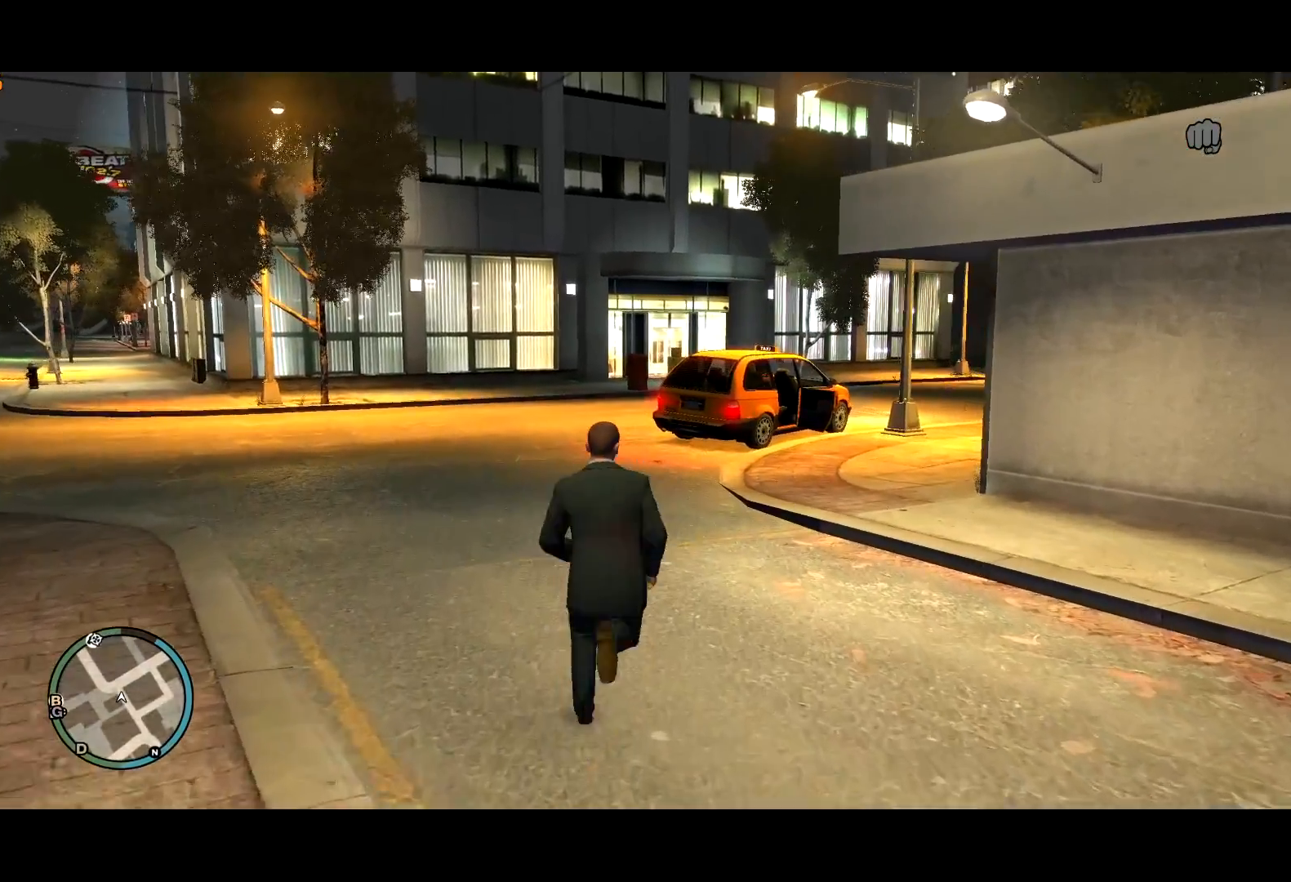
{"keys": ["shift", "w"], "mouse": [], "events": []}
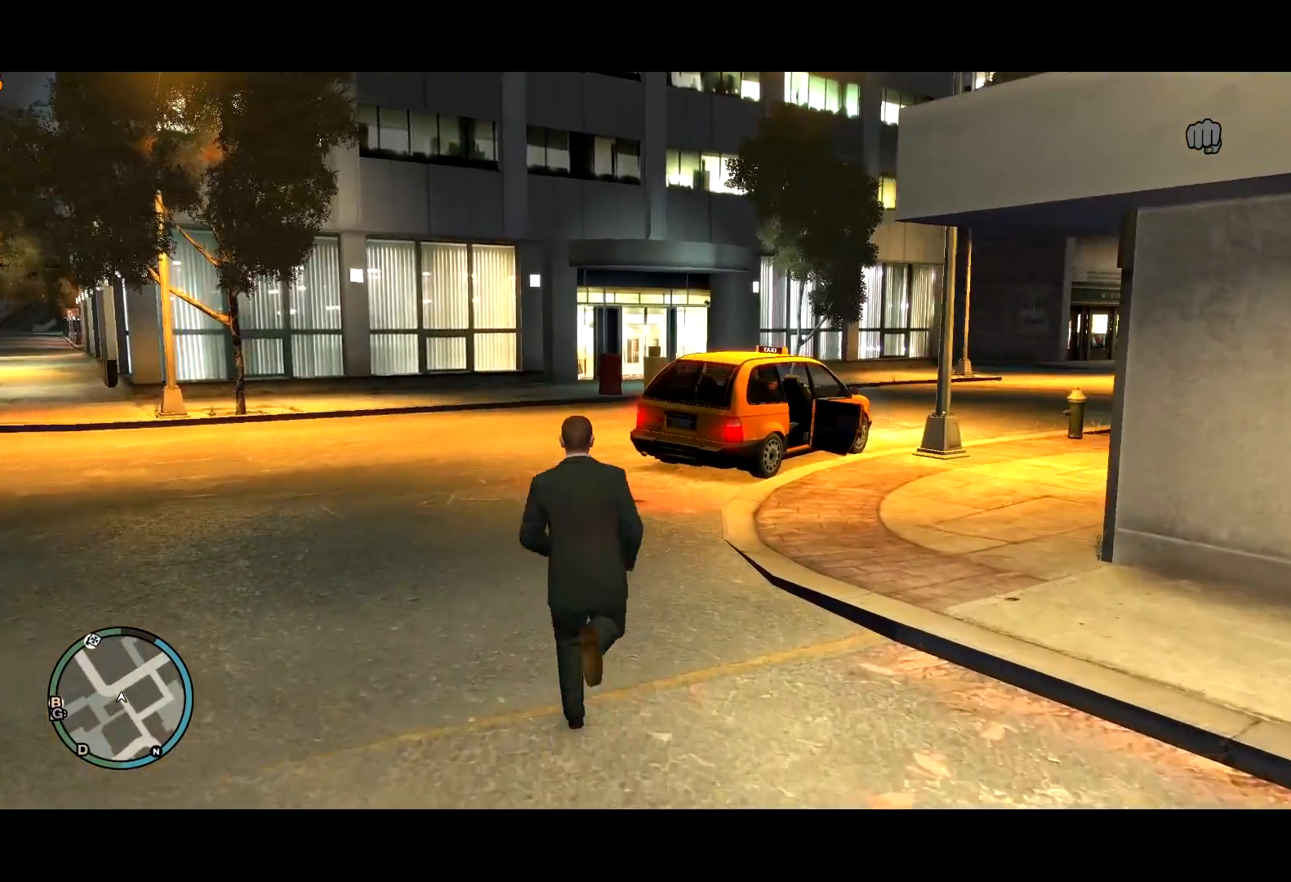
{"keys": ["shift", "w"], "mouse": [], "events": [[150, "d", "down"], [484, "d", "up"]]}
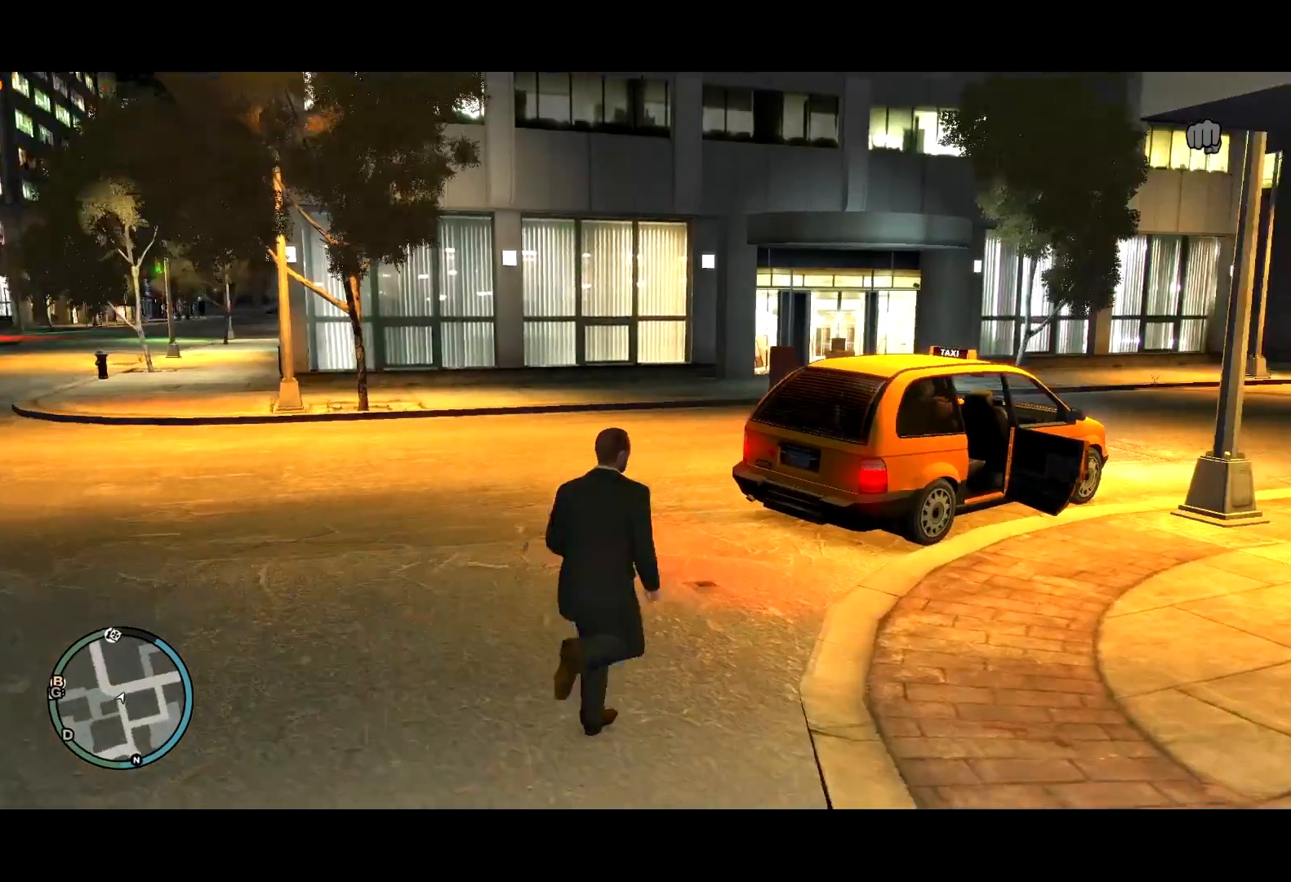
{"keys": ["f"], "mouse": ["right"], "events": [[17, "f", "down"], [67, "mouse_right", "down"], [67, "shift", "up"], [117, "w", "up"]]}
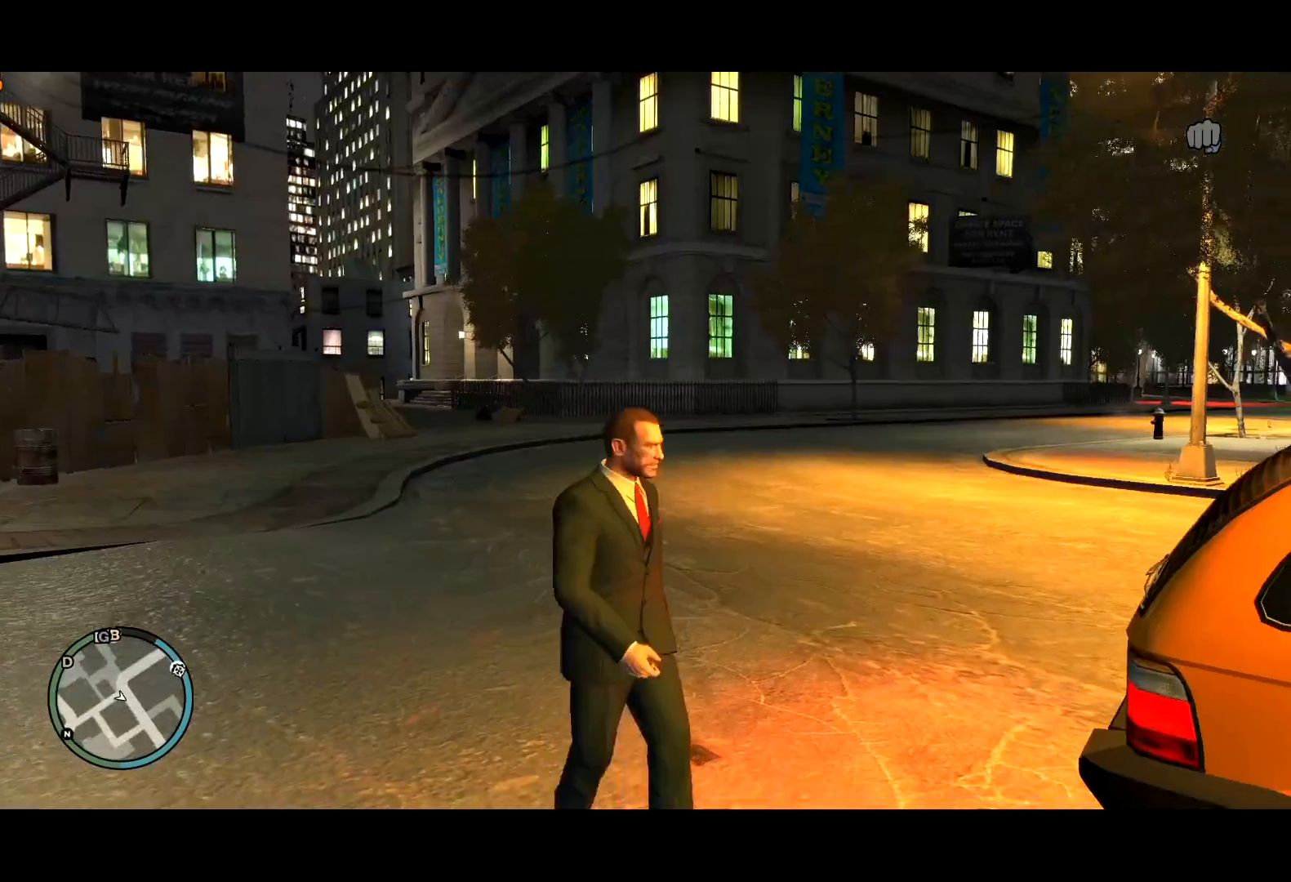
{"keys": ["f"], "mouse": ["right"], "events": []}
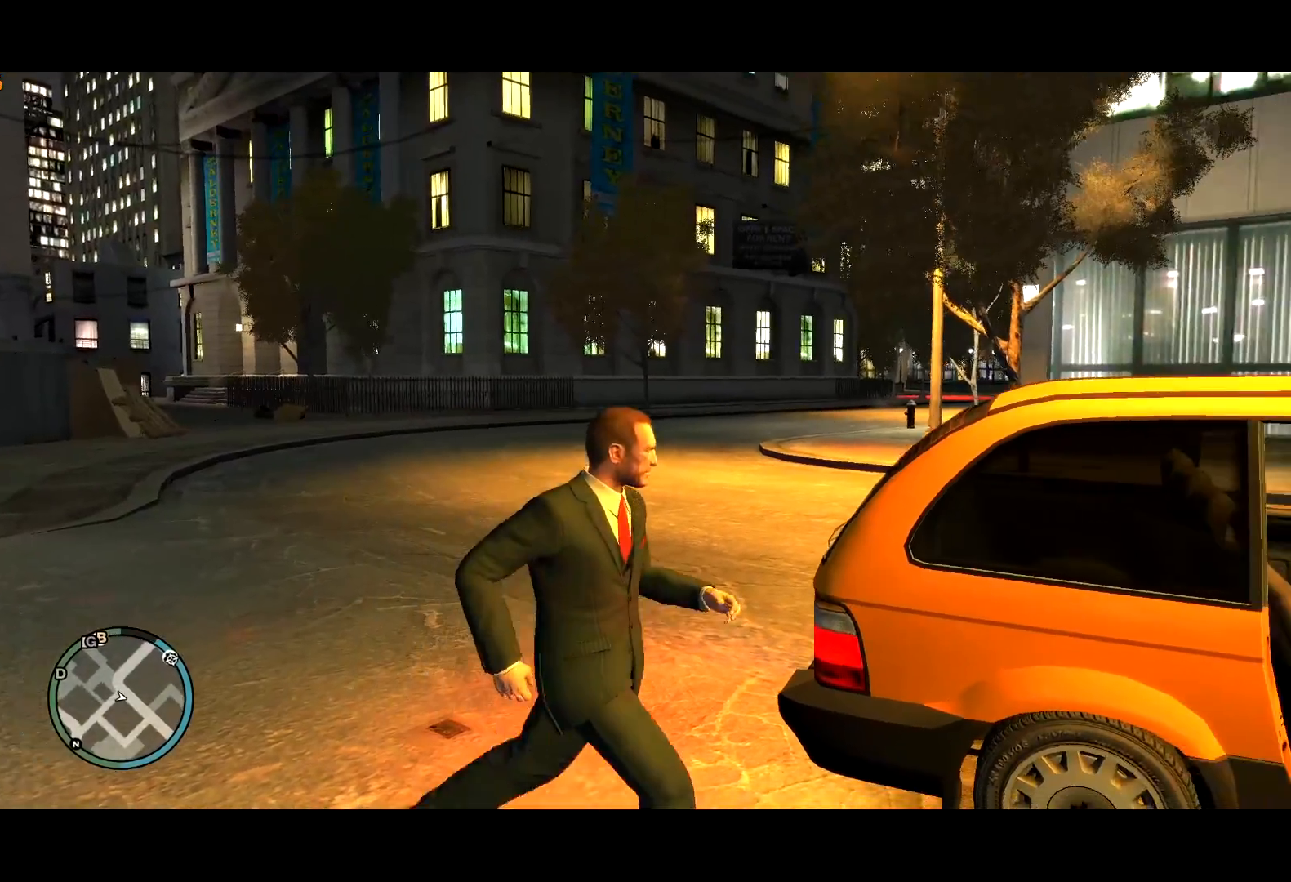
{"keys": ["f"], "mouse": ["right"], "events": []}
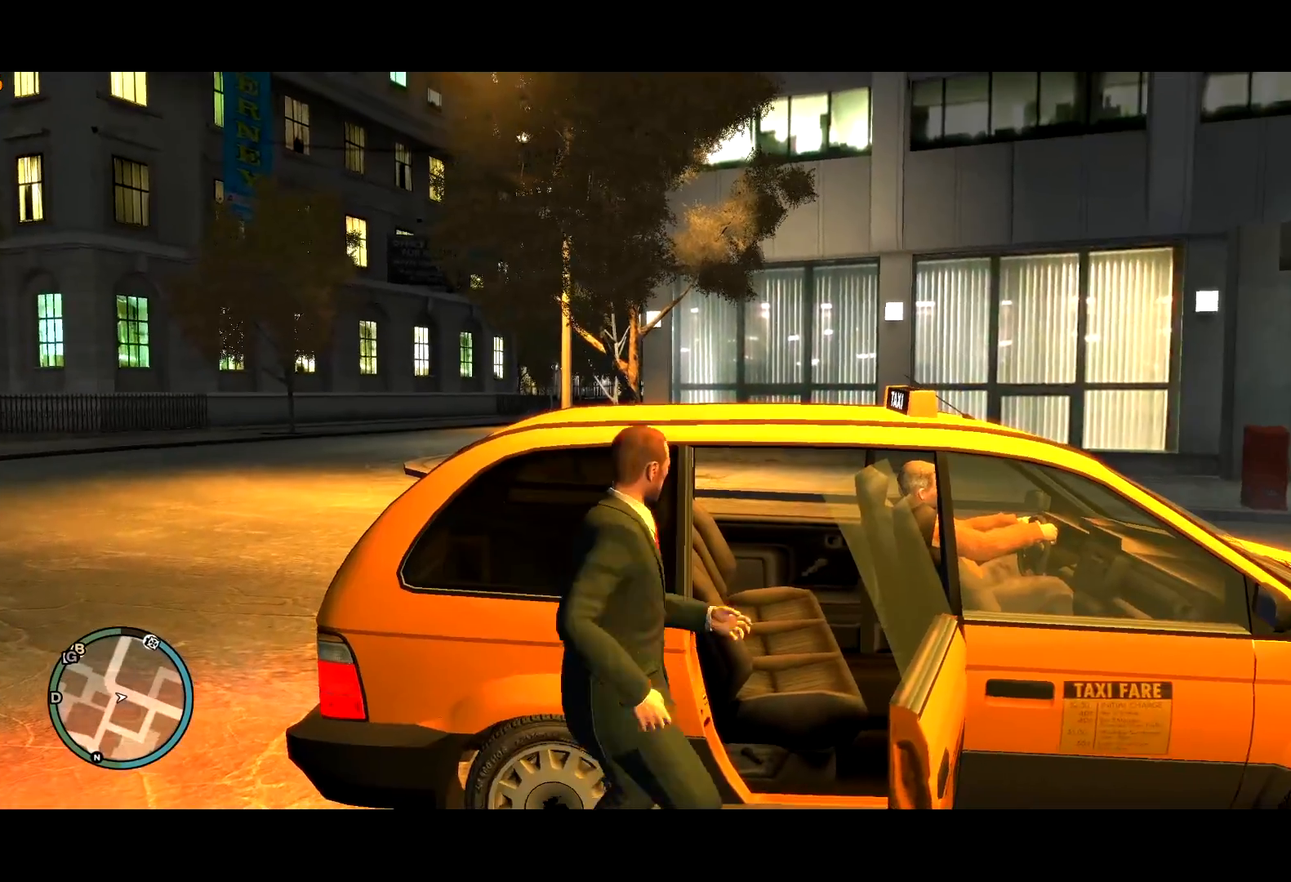
{"keys": [], "mouse": [], "events": [[167, "mouse_right", "up"], [400, "f", "up"]]}
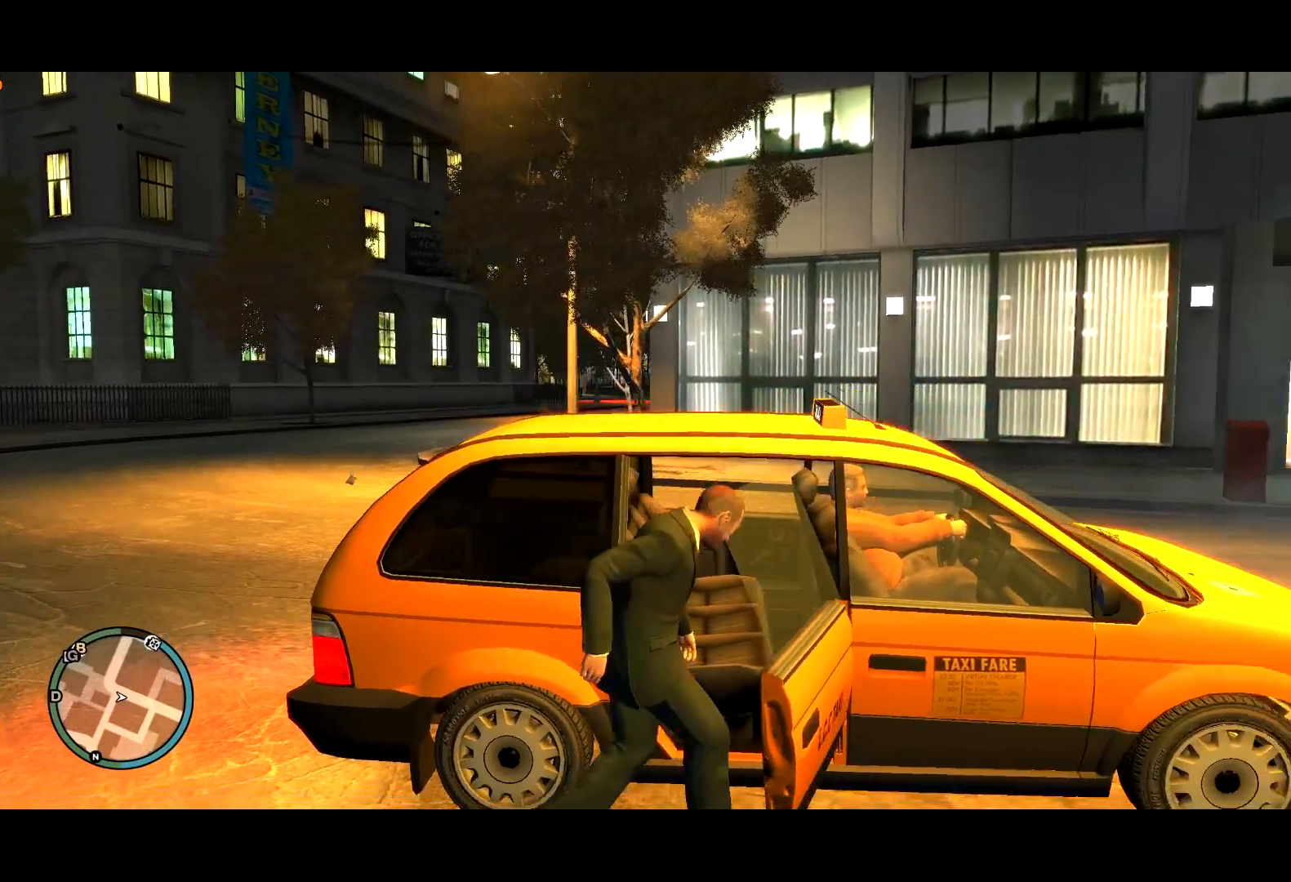
{"keys": [], "mouse": [], "events": [[217, "return", "down"], [317, "return", "up"], [417, "return", "down"], [450, "return", "up"]]}
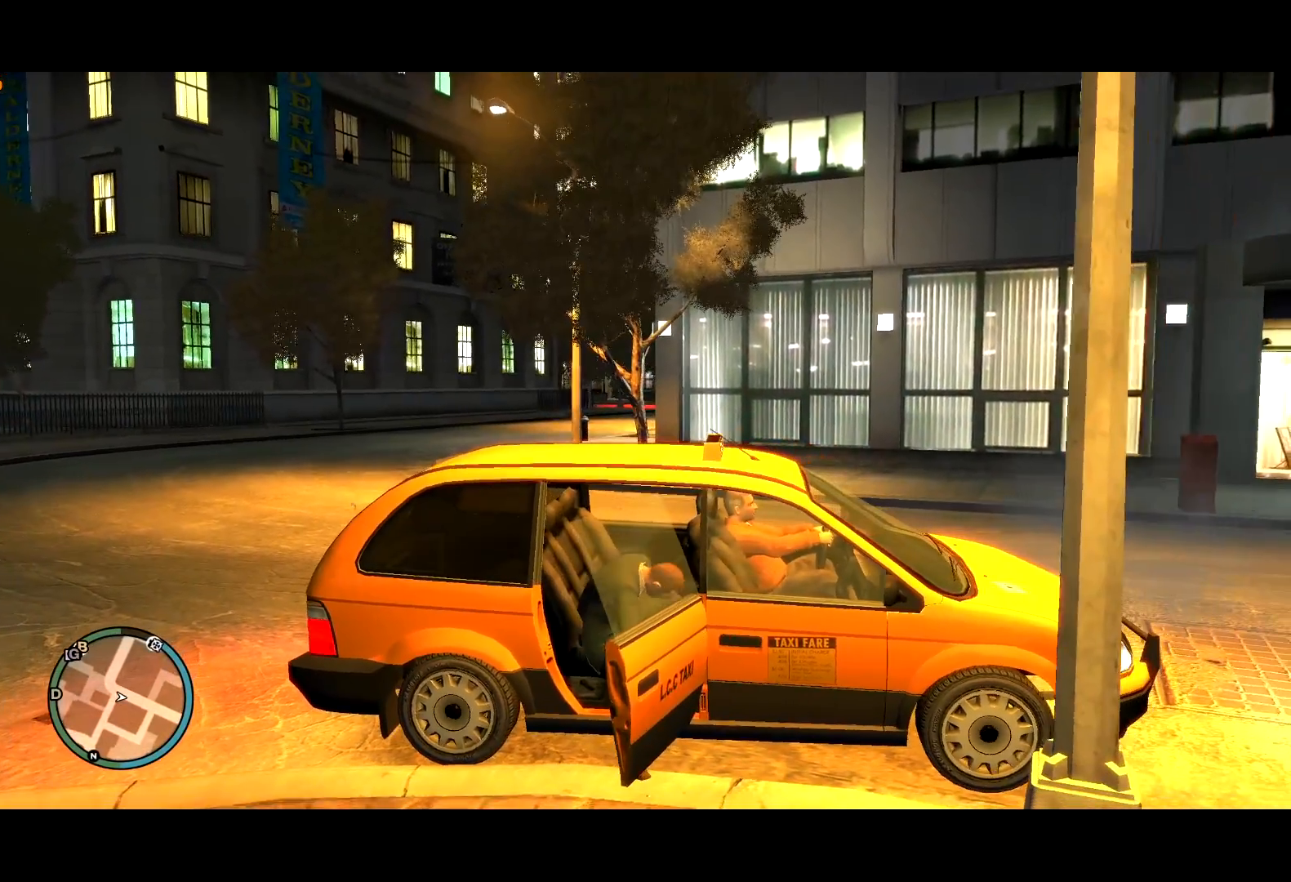
{"keys": ["s"], "mouse": [], "events": [[50, "return", "down"], [100, "return", "up"], [484, "s", "down"]]}
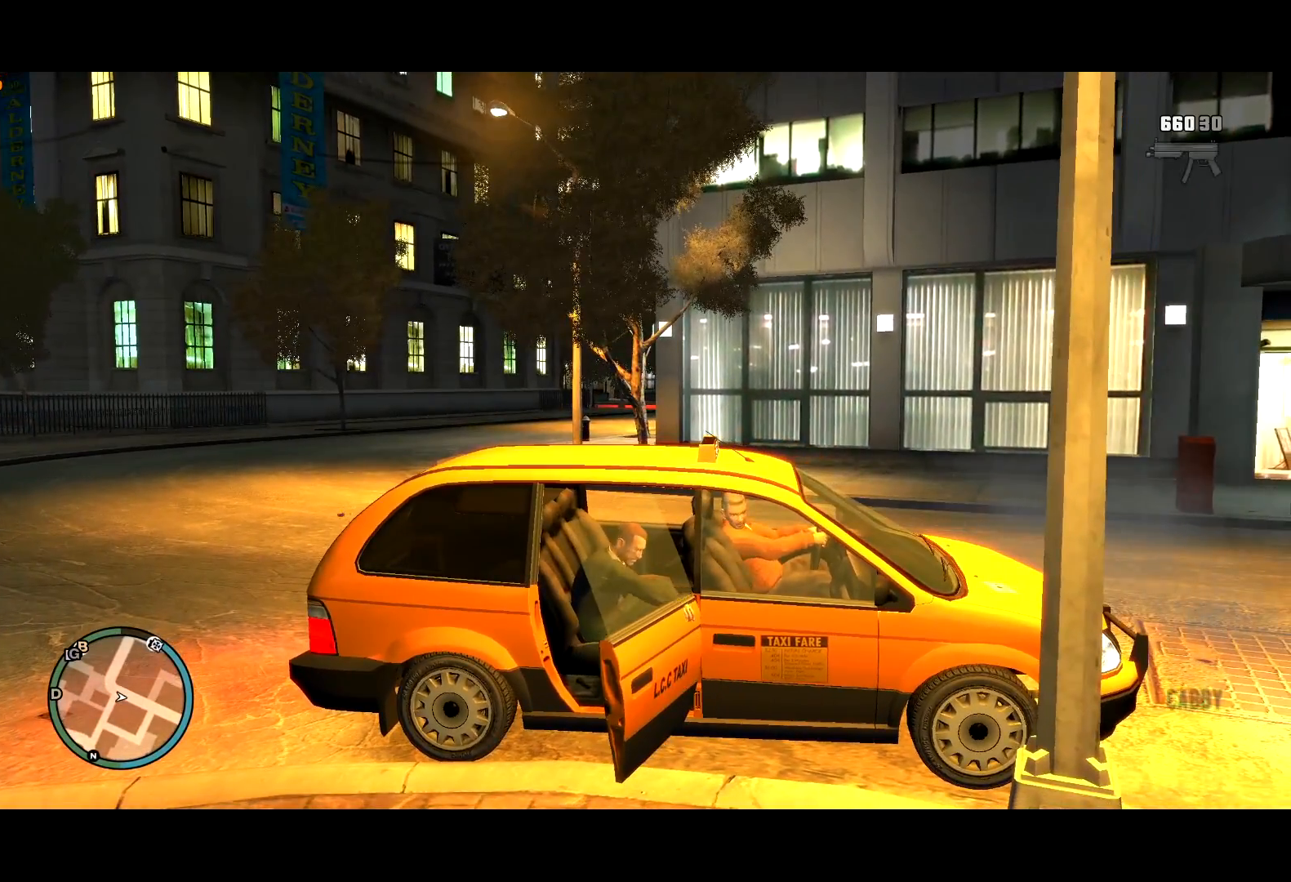
{"keys": [], "mouse": [], "events": [[17, "s", "up"], [117, "s", "down"], [167, "s", "up"], [250, "s", "down"], [300, "s", "up"], [400, "s", "down"], [450, "s", "up"]]}
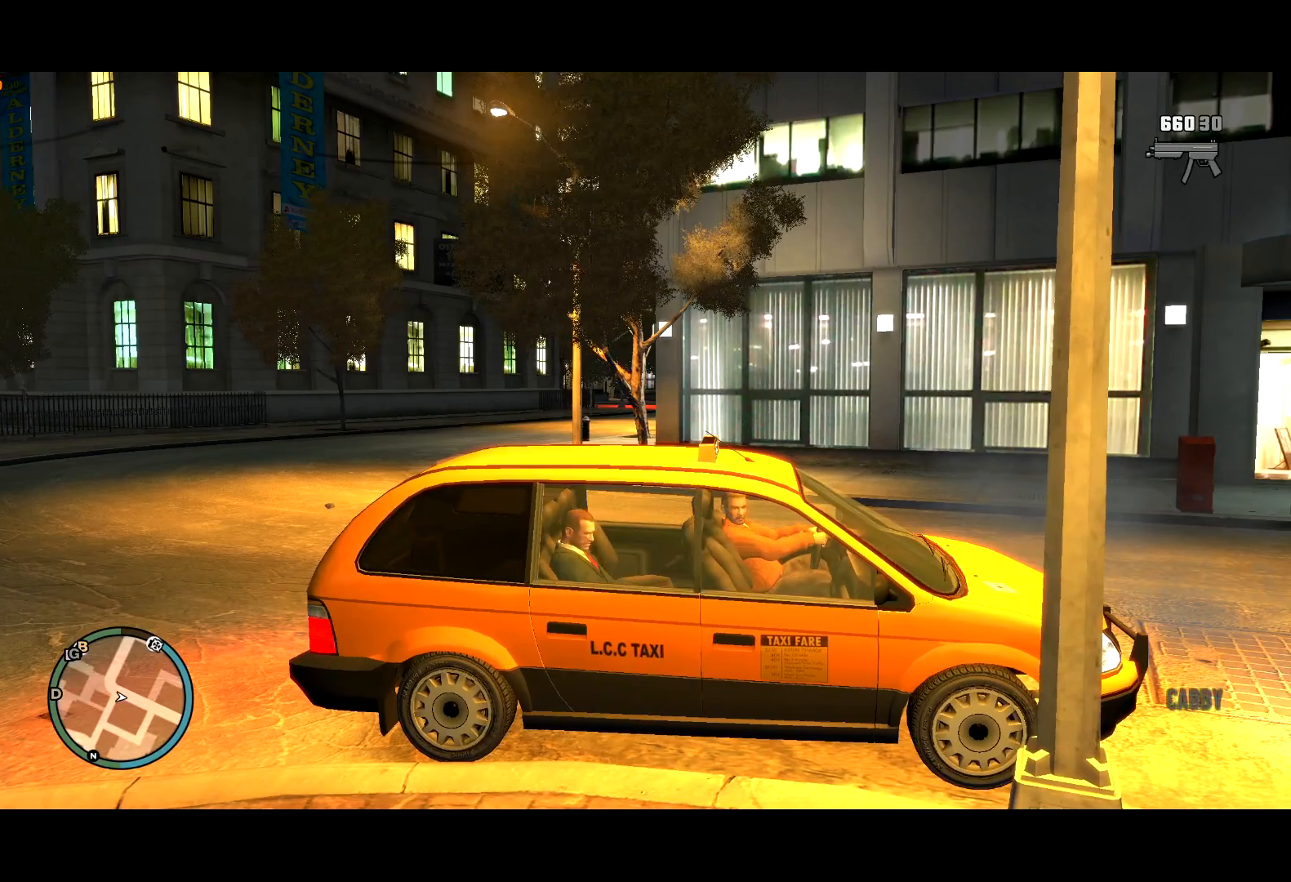
{"keys": [], "mouse": [], "events": [[34, "s", "down"], [84, "s", "up"], [184, "s", "down"], [234, "s", "up"], [267, "s", "down"], [367, "s", "up"], [417, "s", "down"], [467, "s", "up"]]}
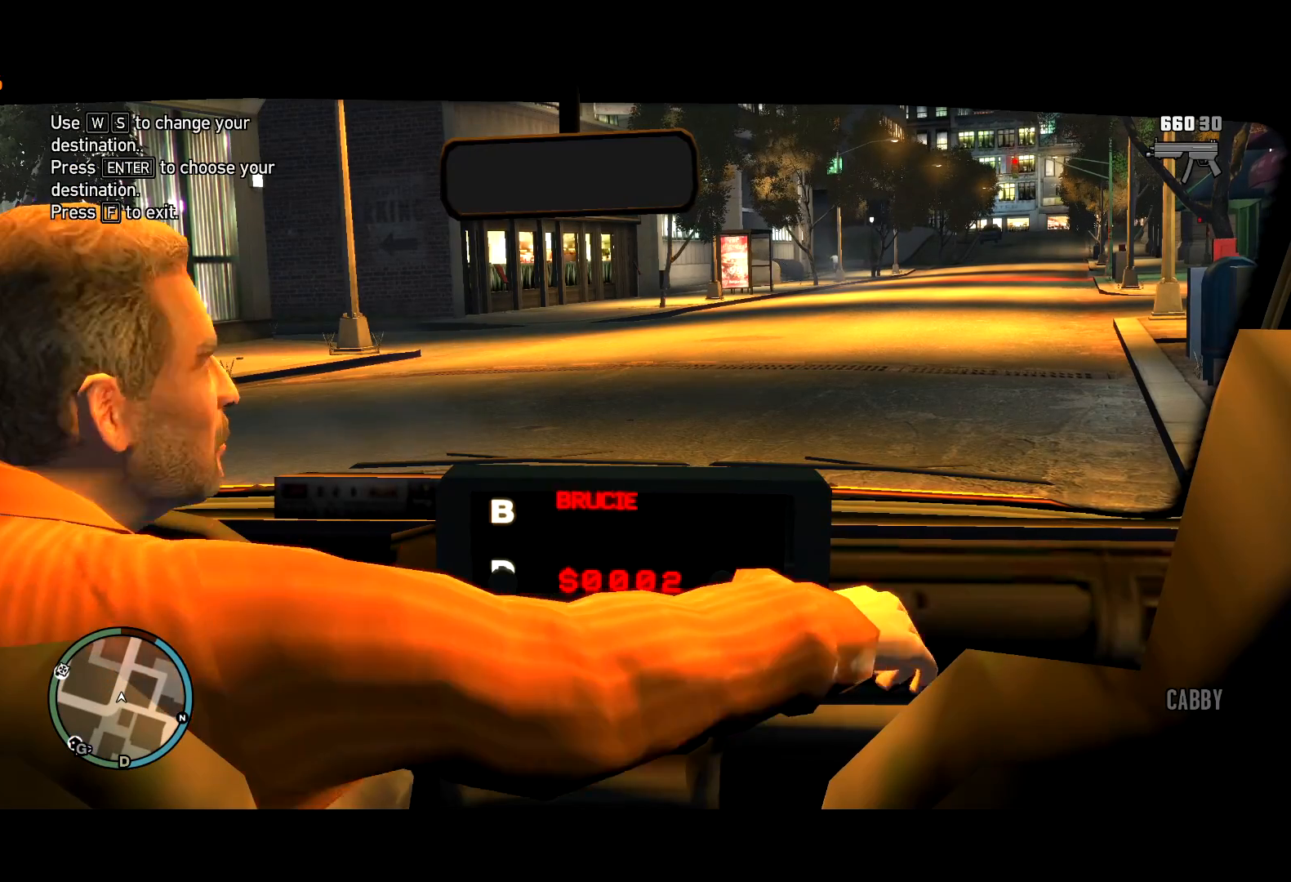
{"keys": [], "mouse": [], "events": [[50, "s", "down"], [100, "s", "up"], [234, "s", "down"], [284, "s", "up"]]}
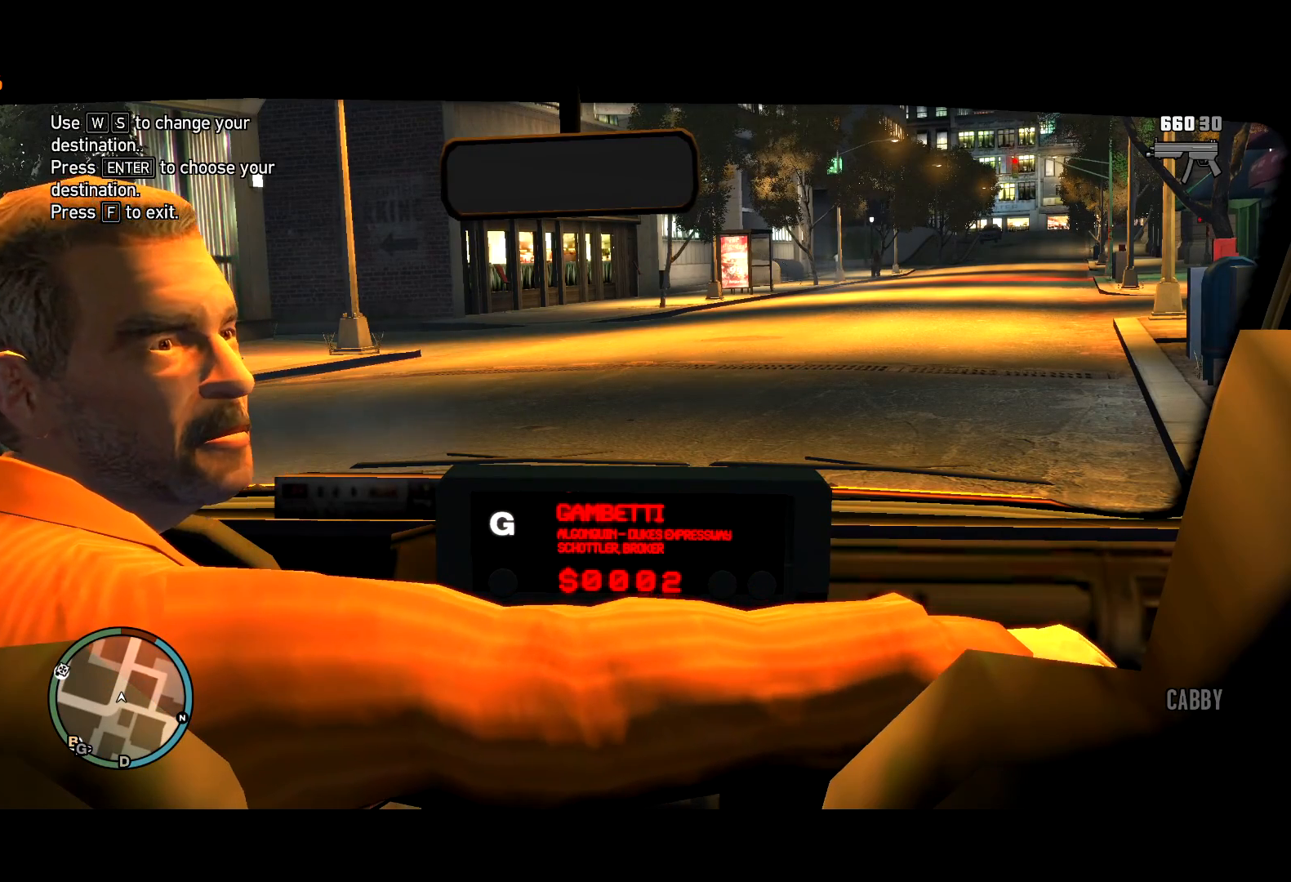
{"keys": [], "mouse": [], "events": [[67, "w", "down"], [117, "w", "up"], [400, "s", "down"], [484, "s", "up"]]}
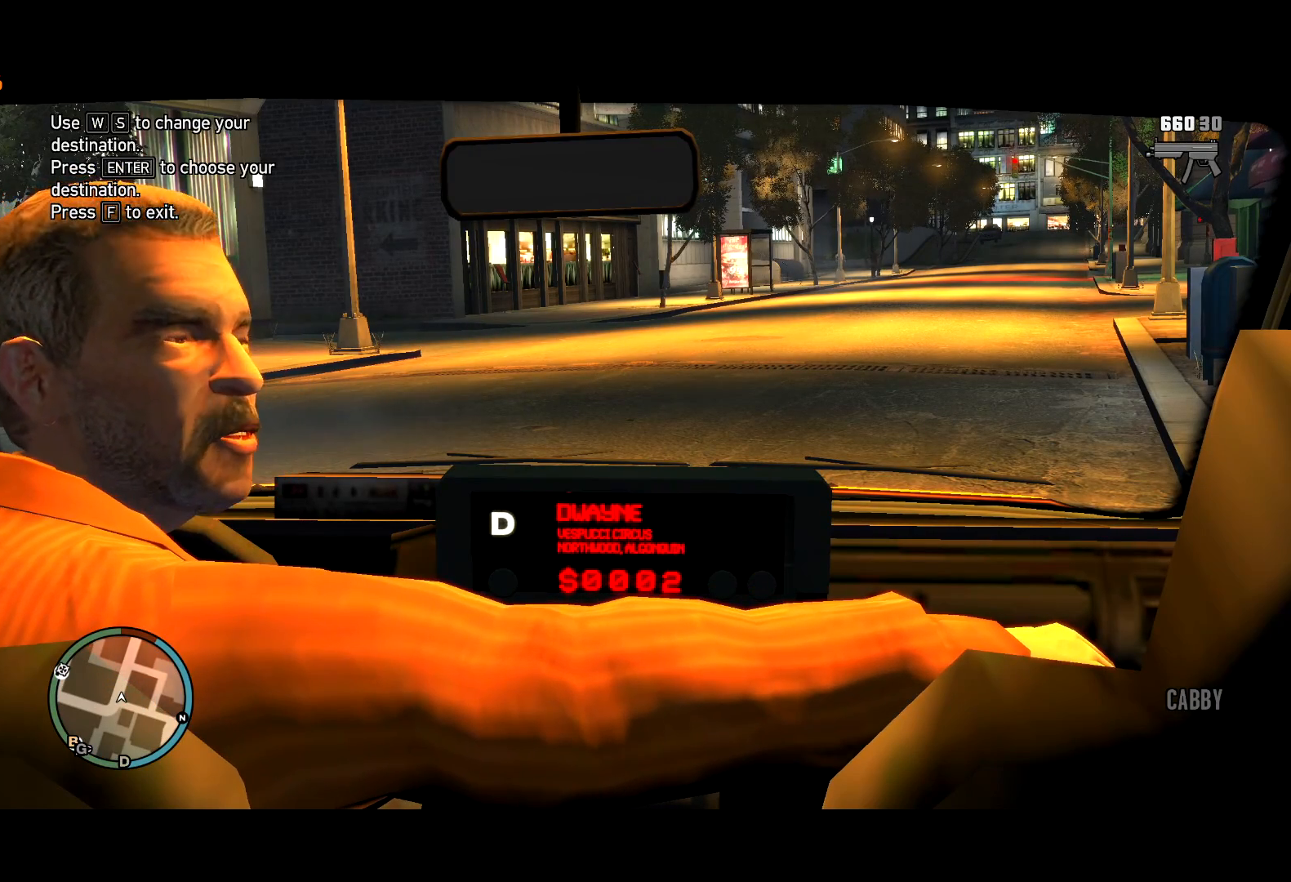
{"keys": [], "mouse": [], "events": [[267, "return", "down"], [367, "return", "up"], [417, "return", "down"], [467, "return", "up"]]}
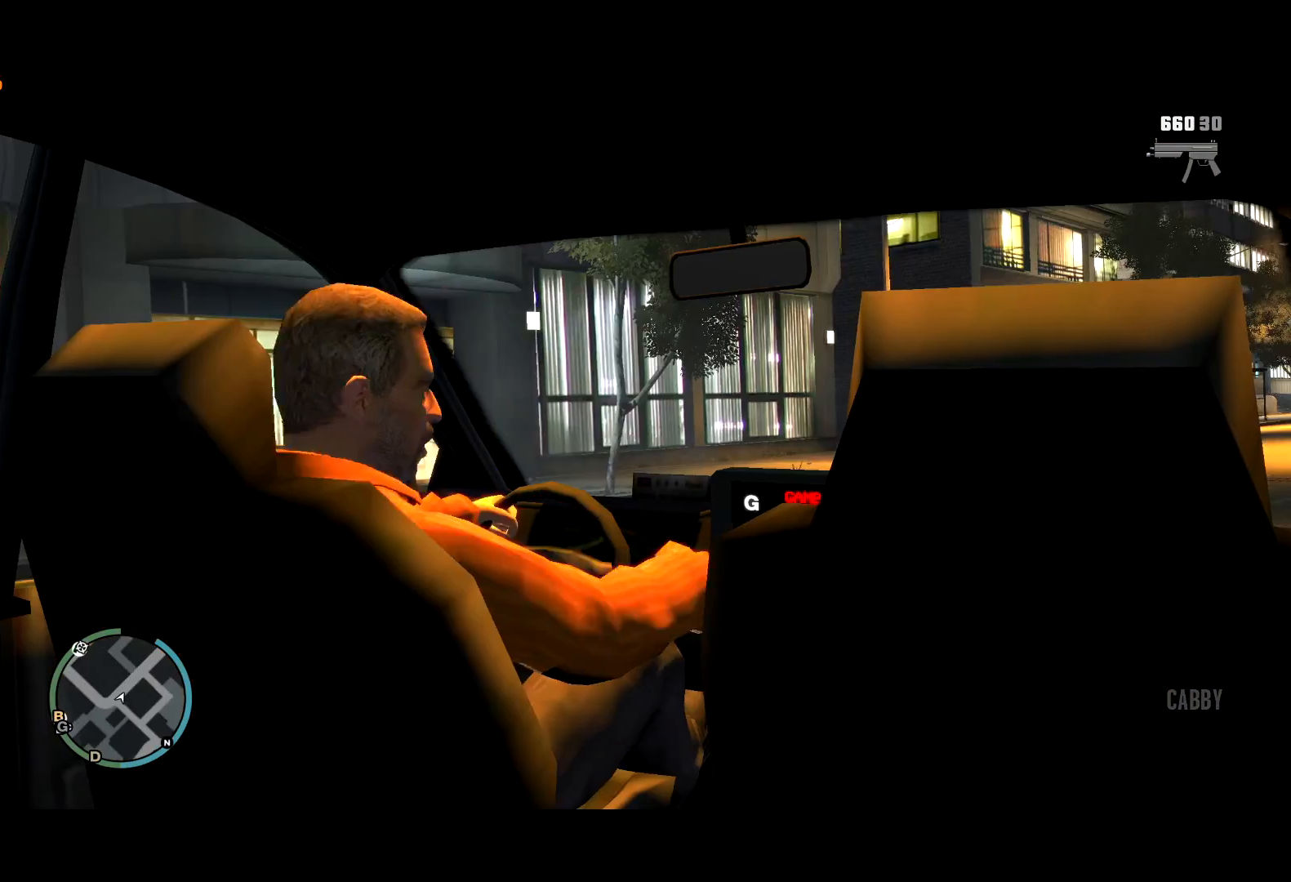
{"keys": [], "mouse": [], "events": [[50, "return", "down"], [100, "return", "up"], [150, "return", "down"], [200, "return", "up"], [284, "return", "down"], [334, "return", "up"], [434, "return", "down"], [484, "return", "up"]]}
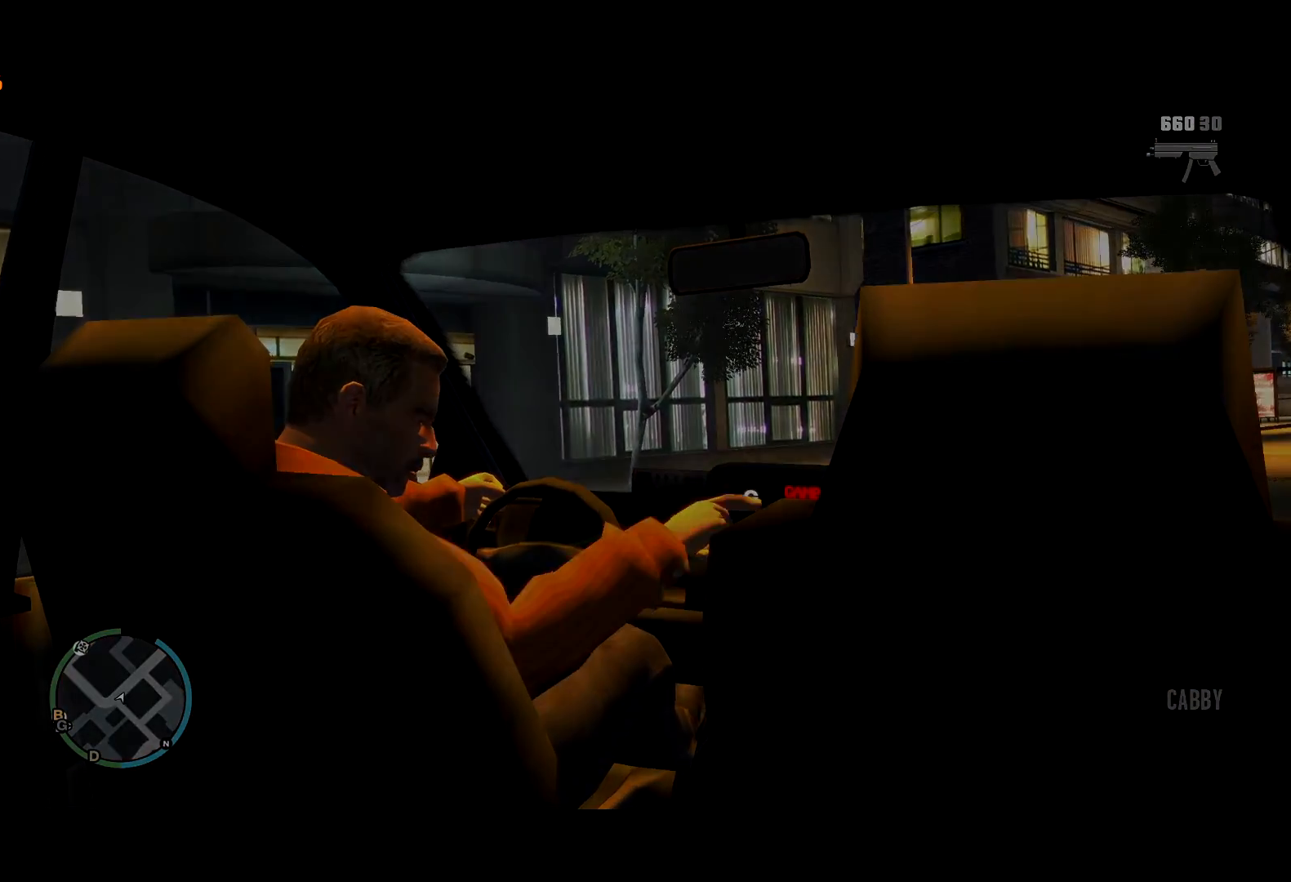
{"keys": [], "mouse": [], "events": [[217, "lock", "down"], [250, "lock", "up"]]}
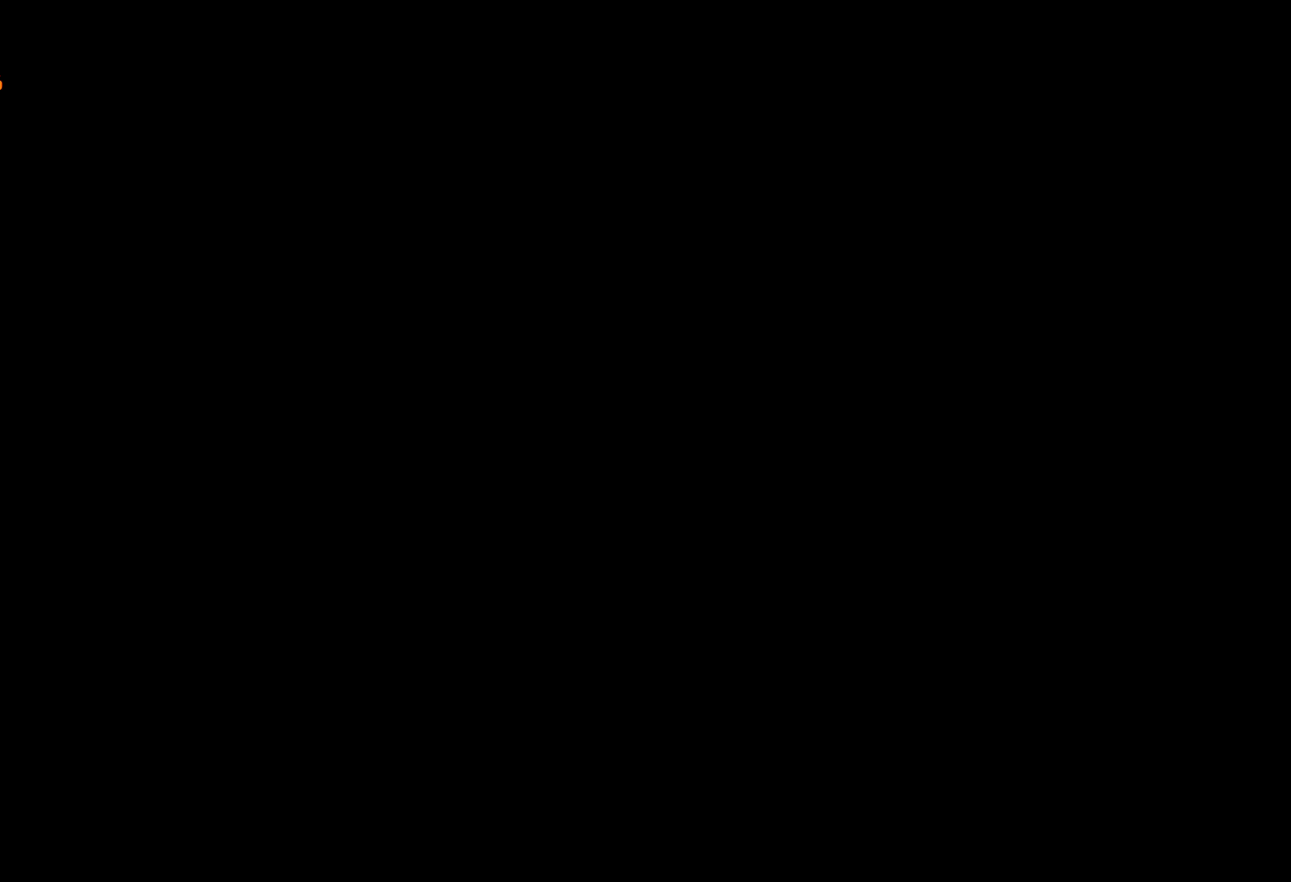
{"keys": [], "mouse": [], "events": []}
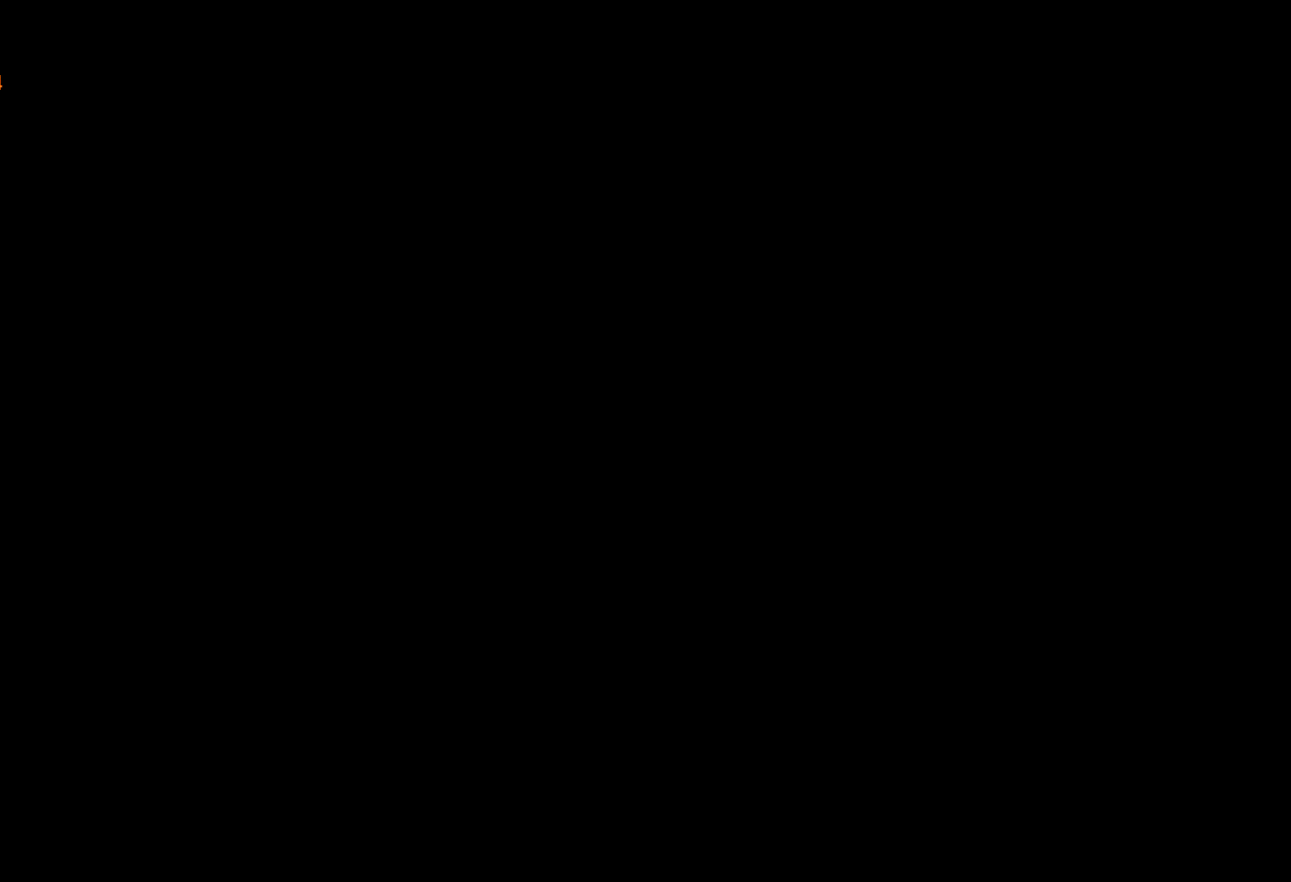
{"keys": [], "mouse": [], "events": []}
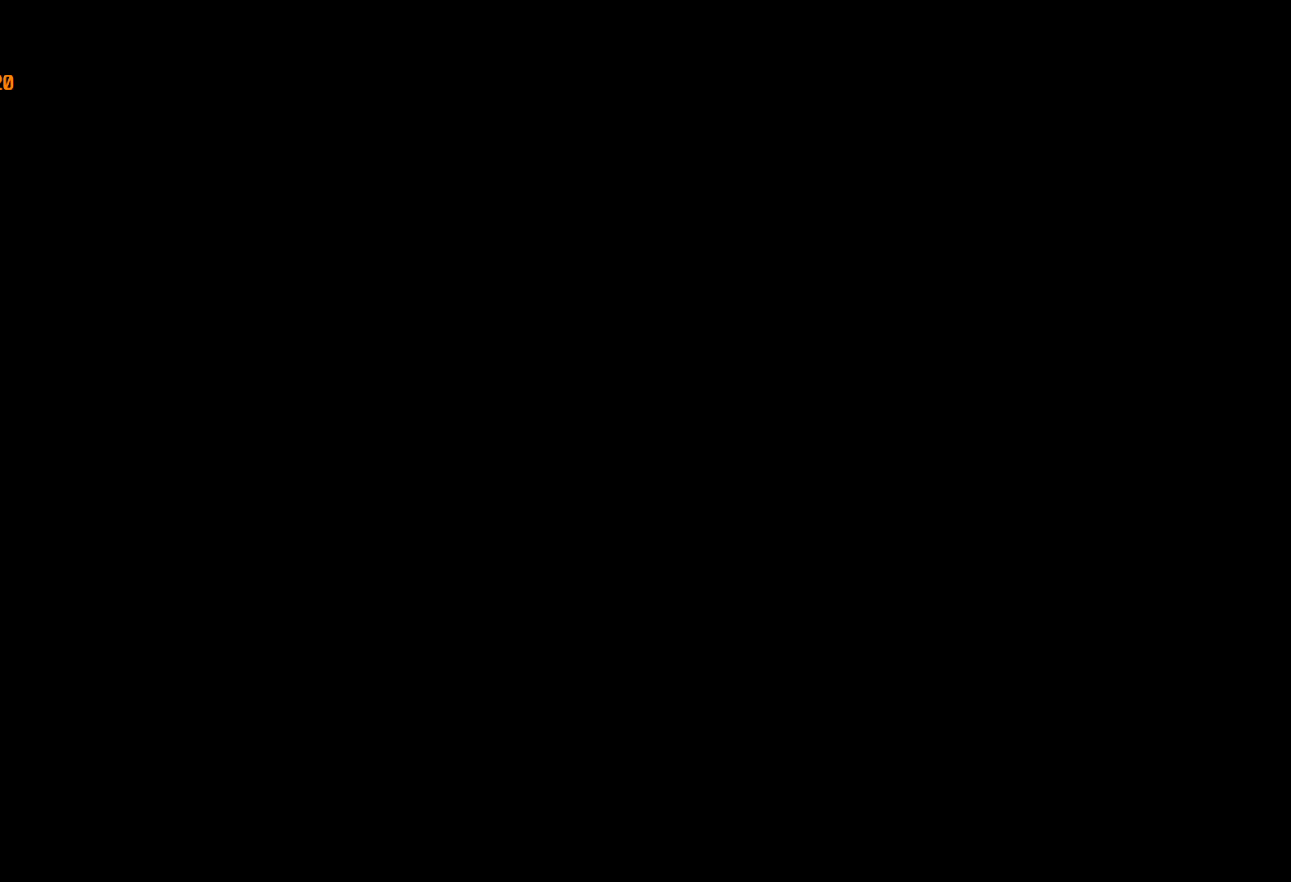
{"keys": [], "mouse": [], "events": []}
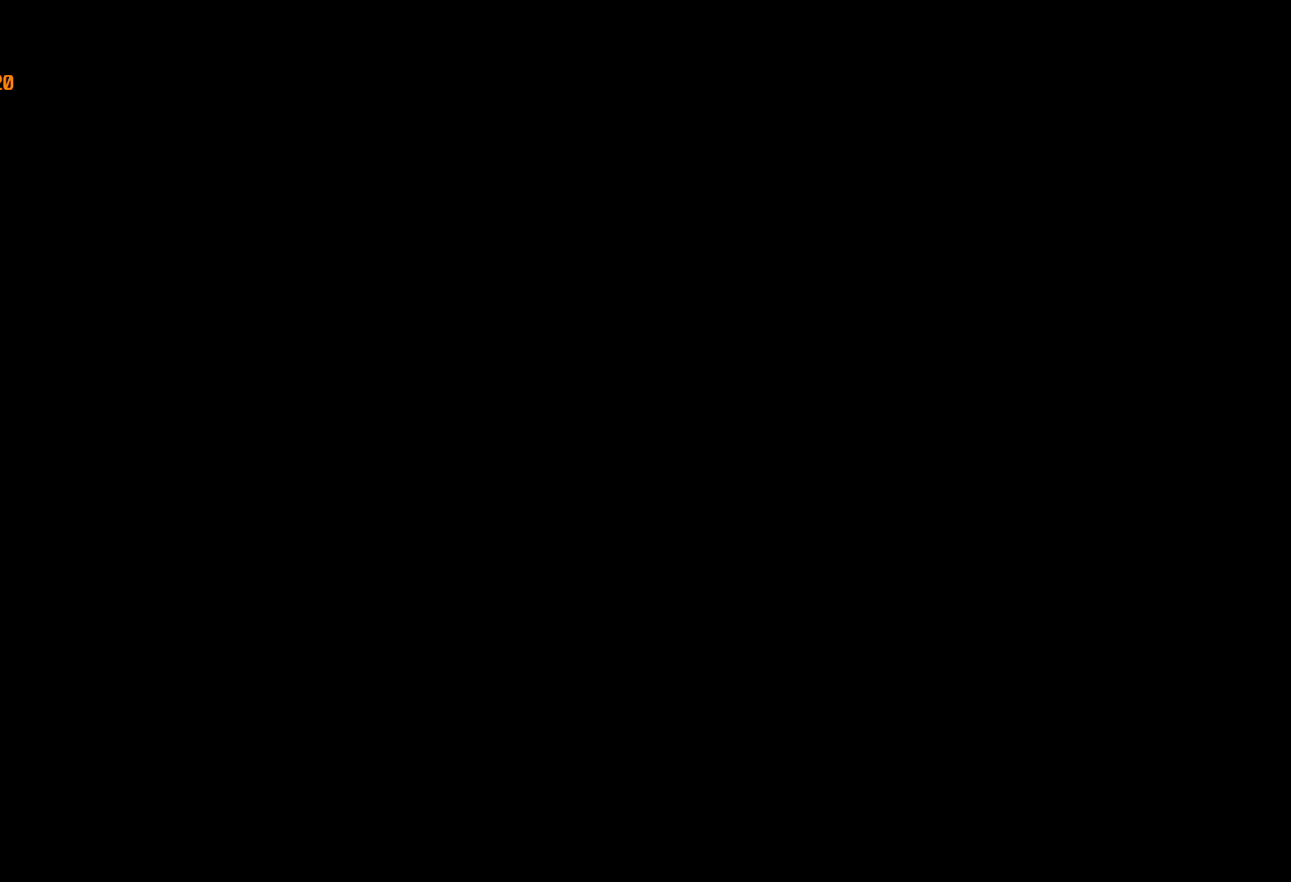
{"keys": [], "mouse": [], "events": []}
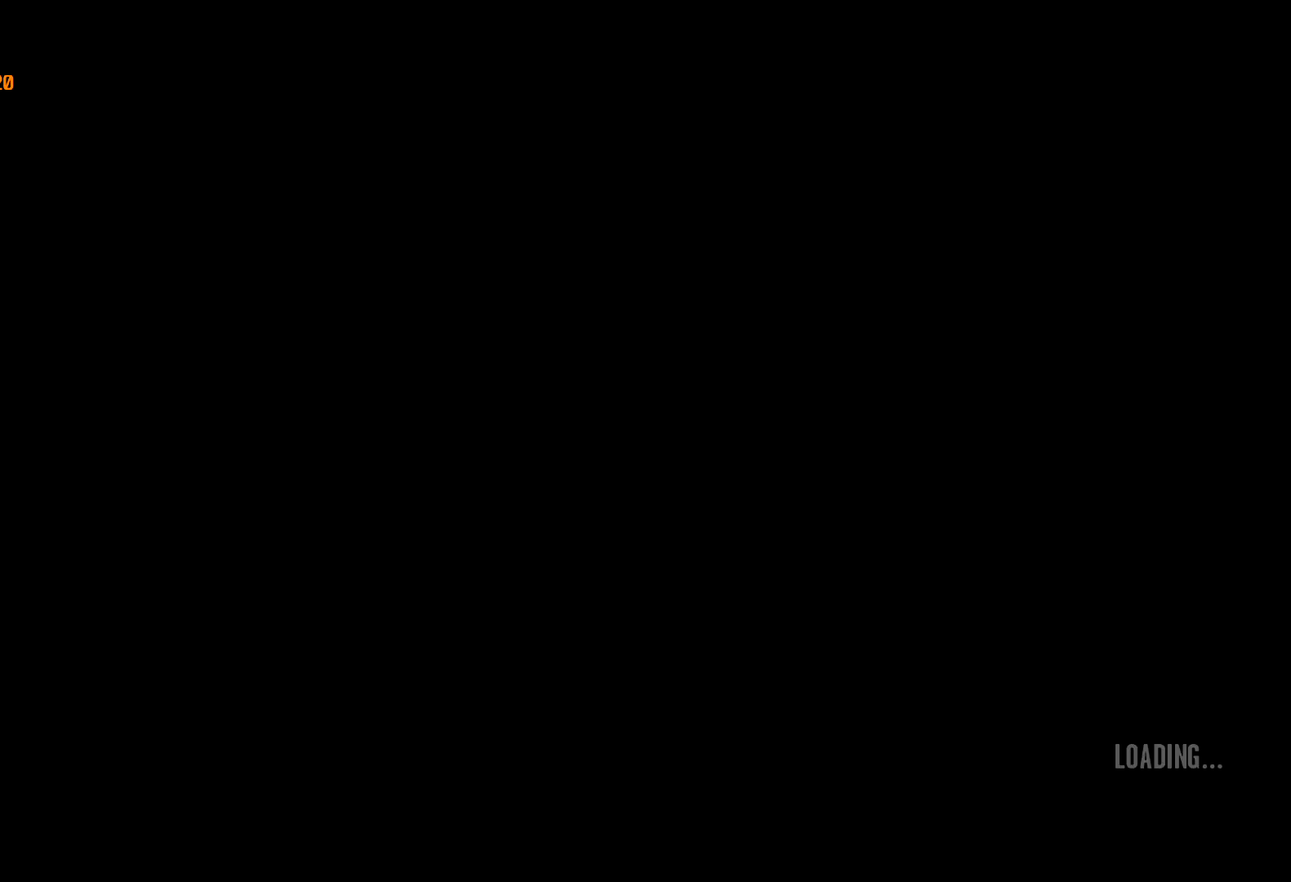
{"keys": [], "mouse": [], "events": []}
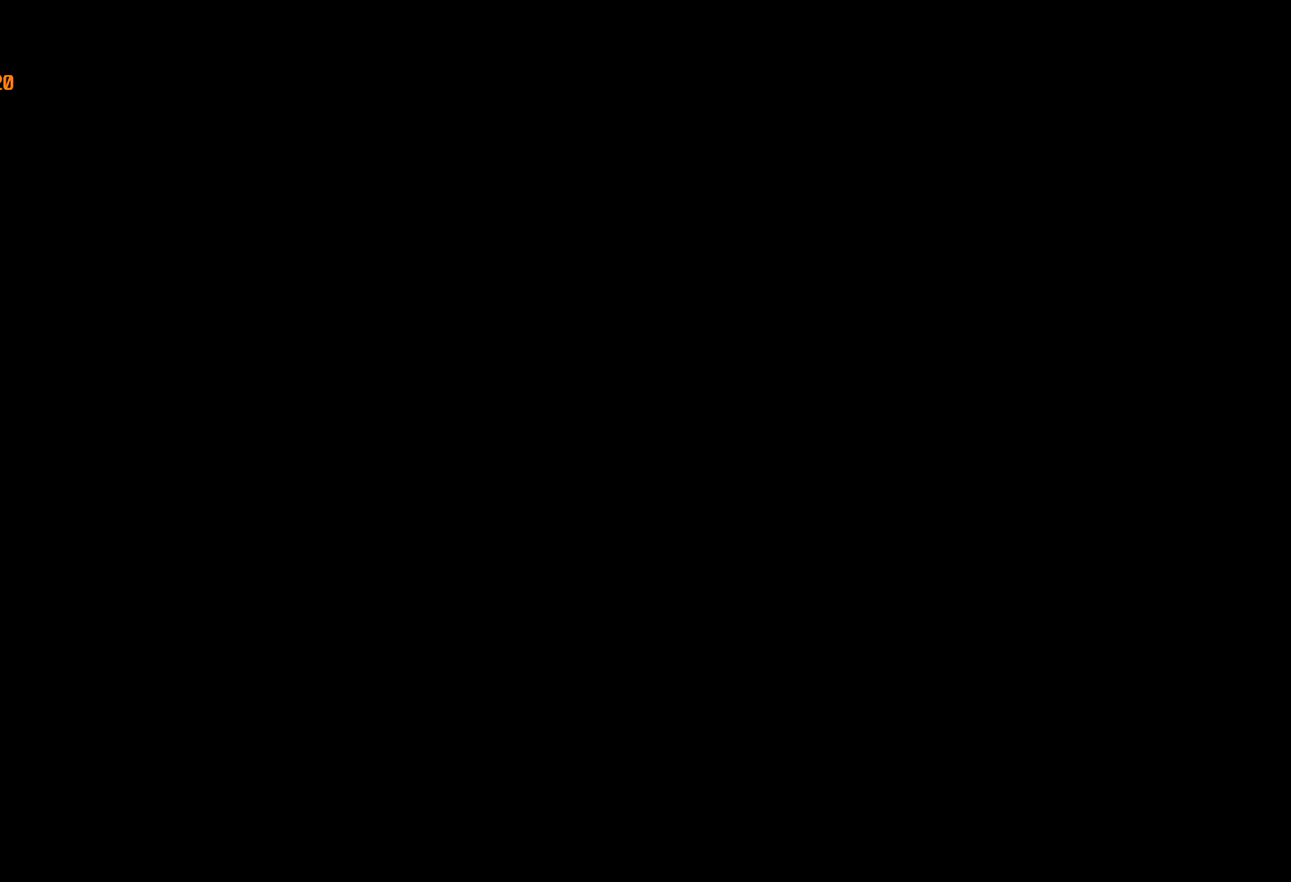
{"keys": [], "mouse": [], "events": [[217, "lock", "down"], [250, "lock", "up"]]}
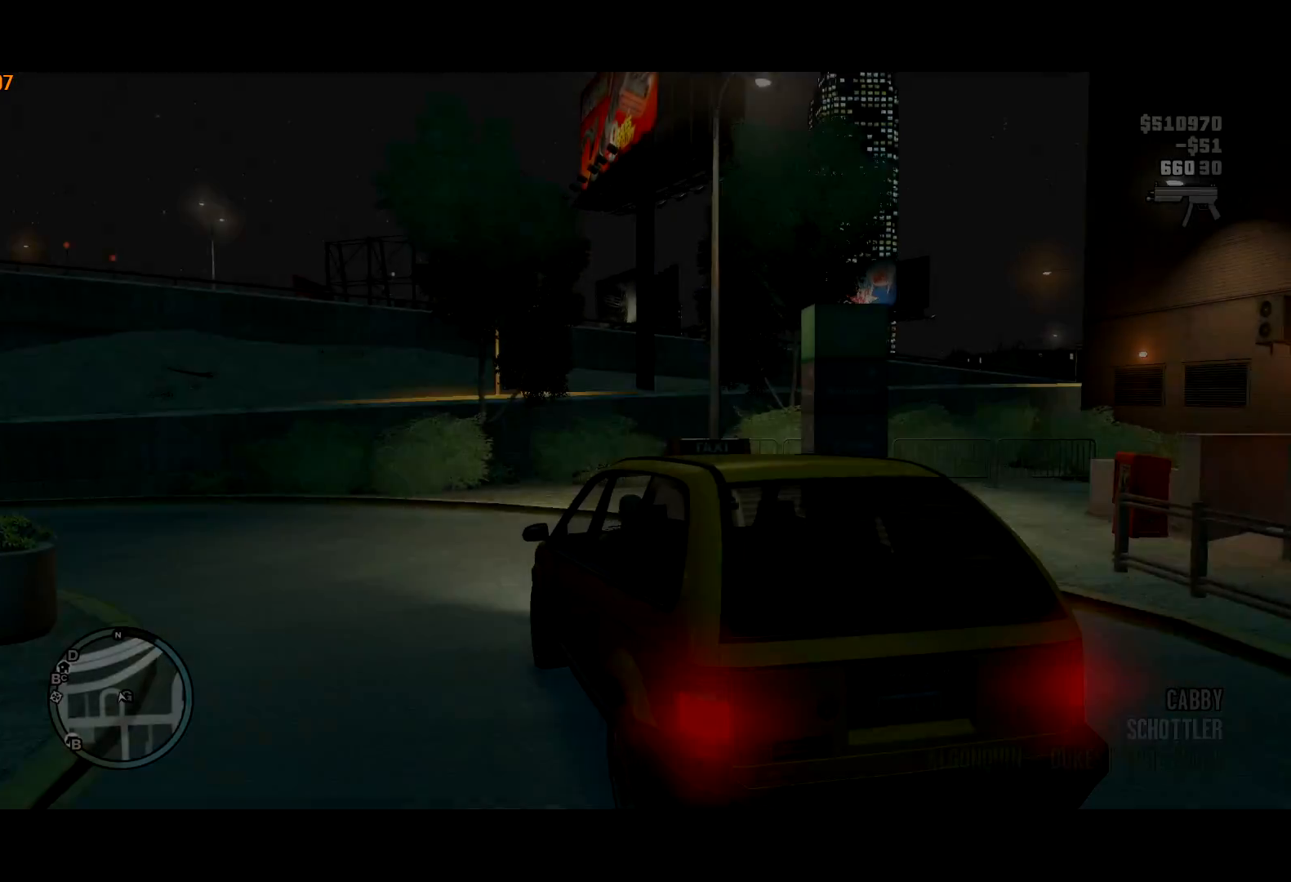
{"keys": [], "mouse": [], "events": []}
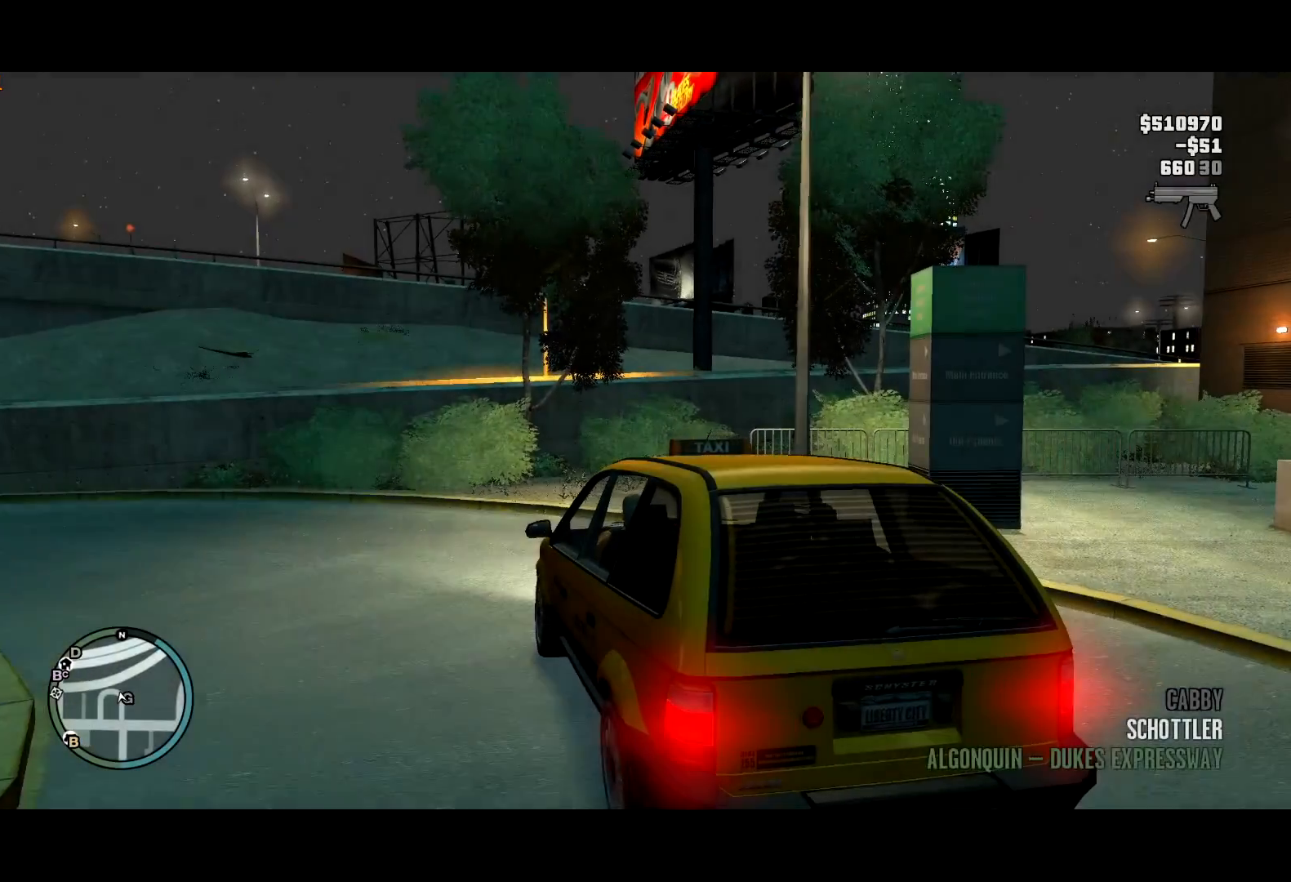
{"keys": [], "mouse": [], "events": []}
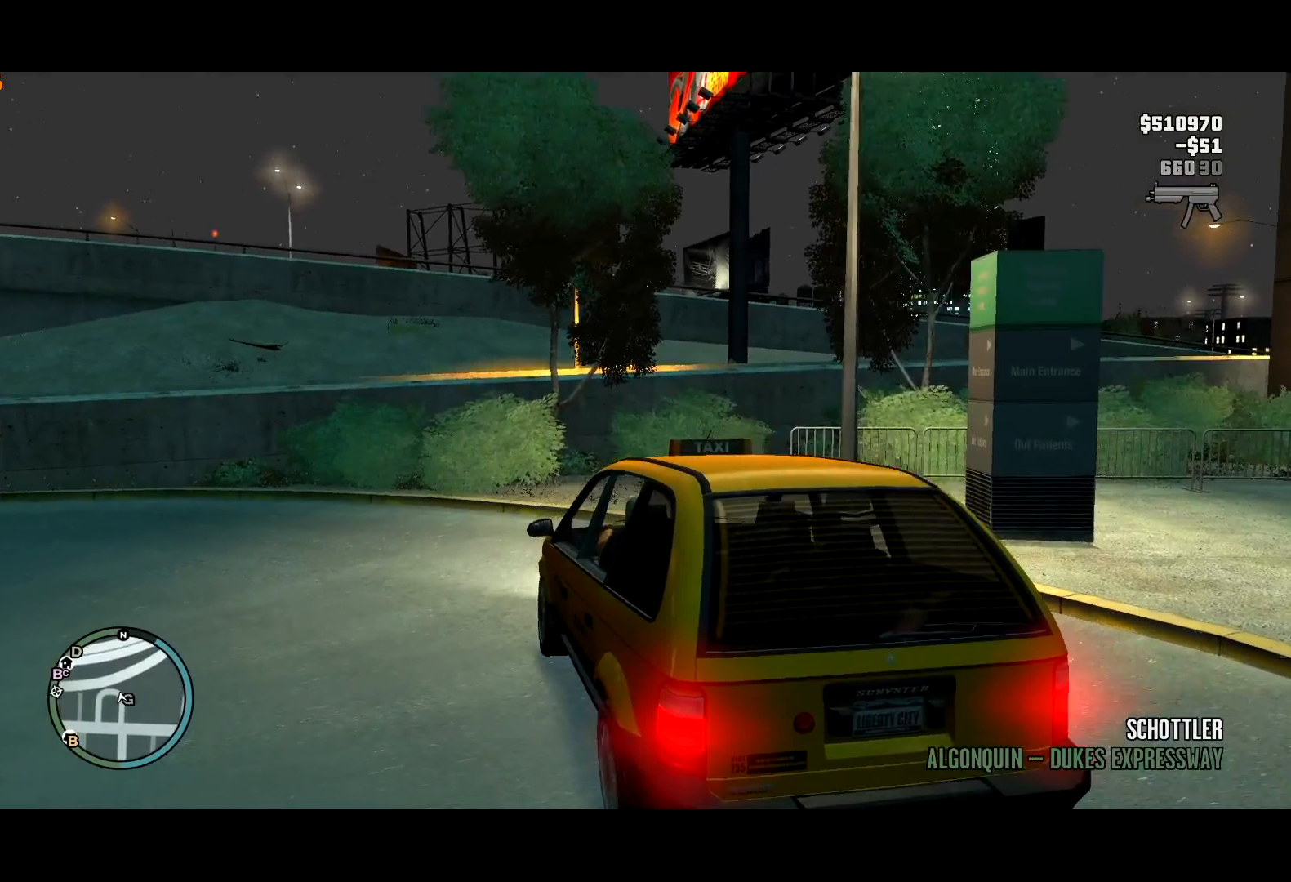
{"keys": ["a", "w"], "mouse": [], "events": [[17, "a", "down"], [167, "w", "down"]]}
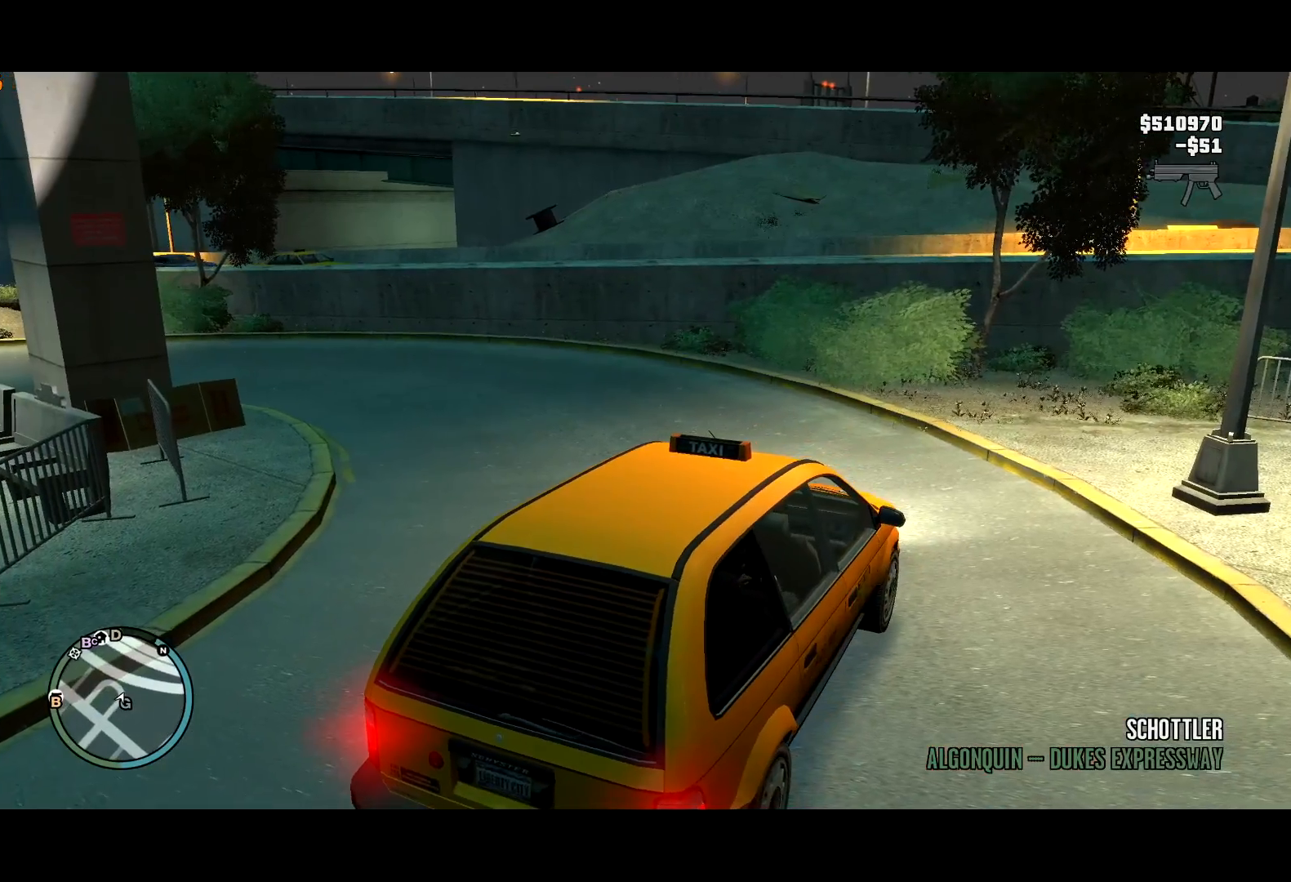
{"keys": ["a", "w"], "mouse": [], "events": []}